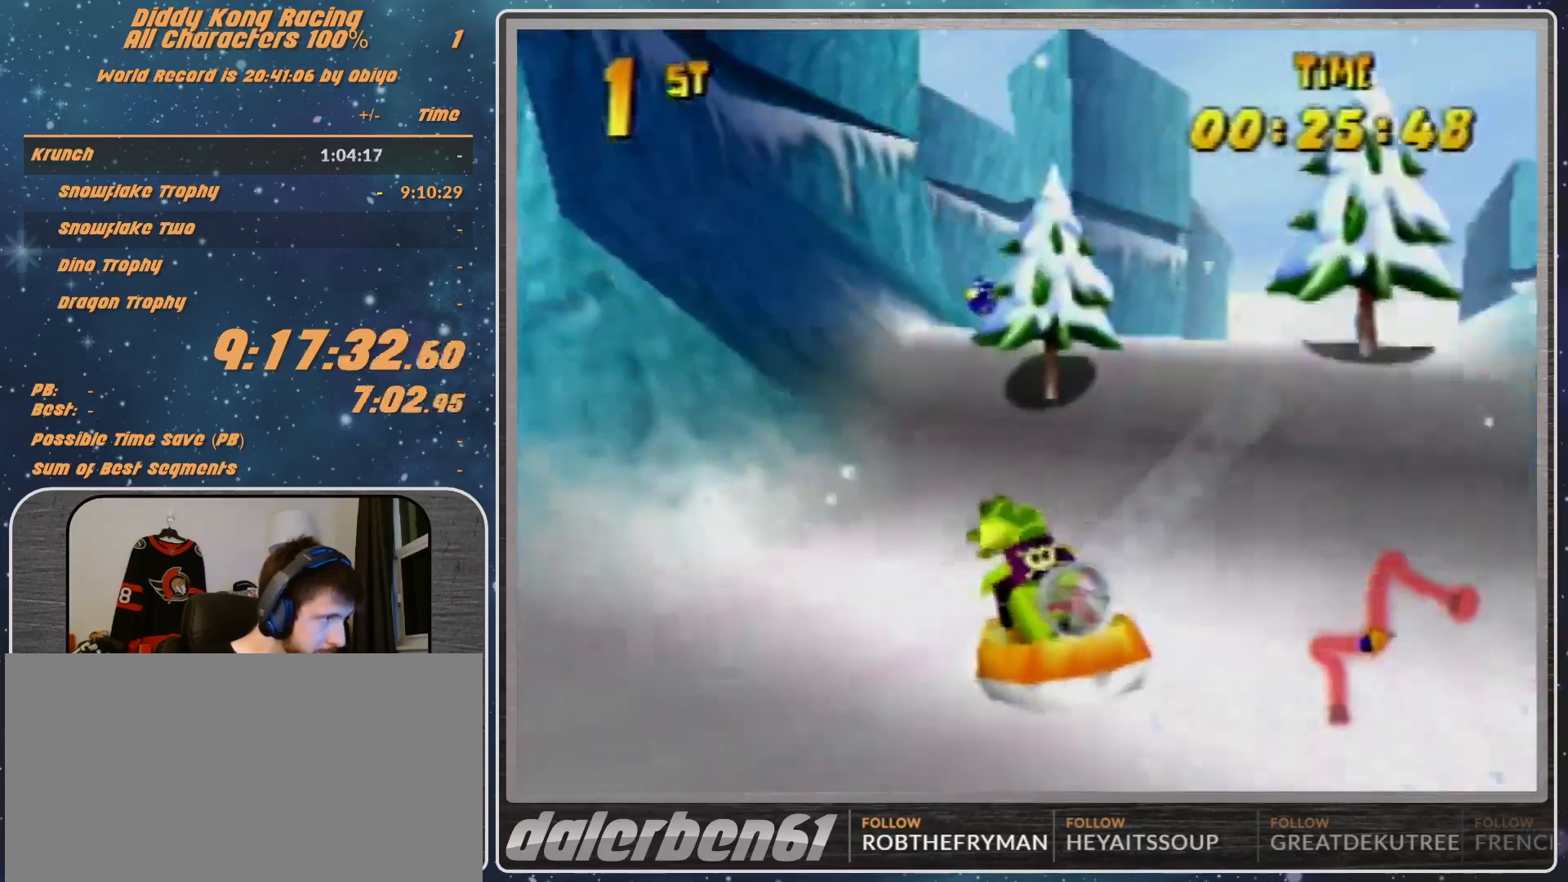
Gameplay with a controller (Nintendo layout); each line is a JSON object with the inputs held at the frame after it. "events" lists button and stick changes between this image and that frame as [ms after this image, input, new state], when the widget could be followed in between. Not read: L1 L3 R3.
{"buttons": ["R1"], "left_stick": "up-right", "events": [[33, "A", "down"], [67, "A", "up"], [233, "A", "down"], [233, "left_stick", "up-left"], [300, "A", "up"], [333, "A", "down"], [400, "left_stick", "up-right"], [467, "A", "up"]]}
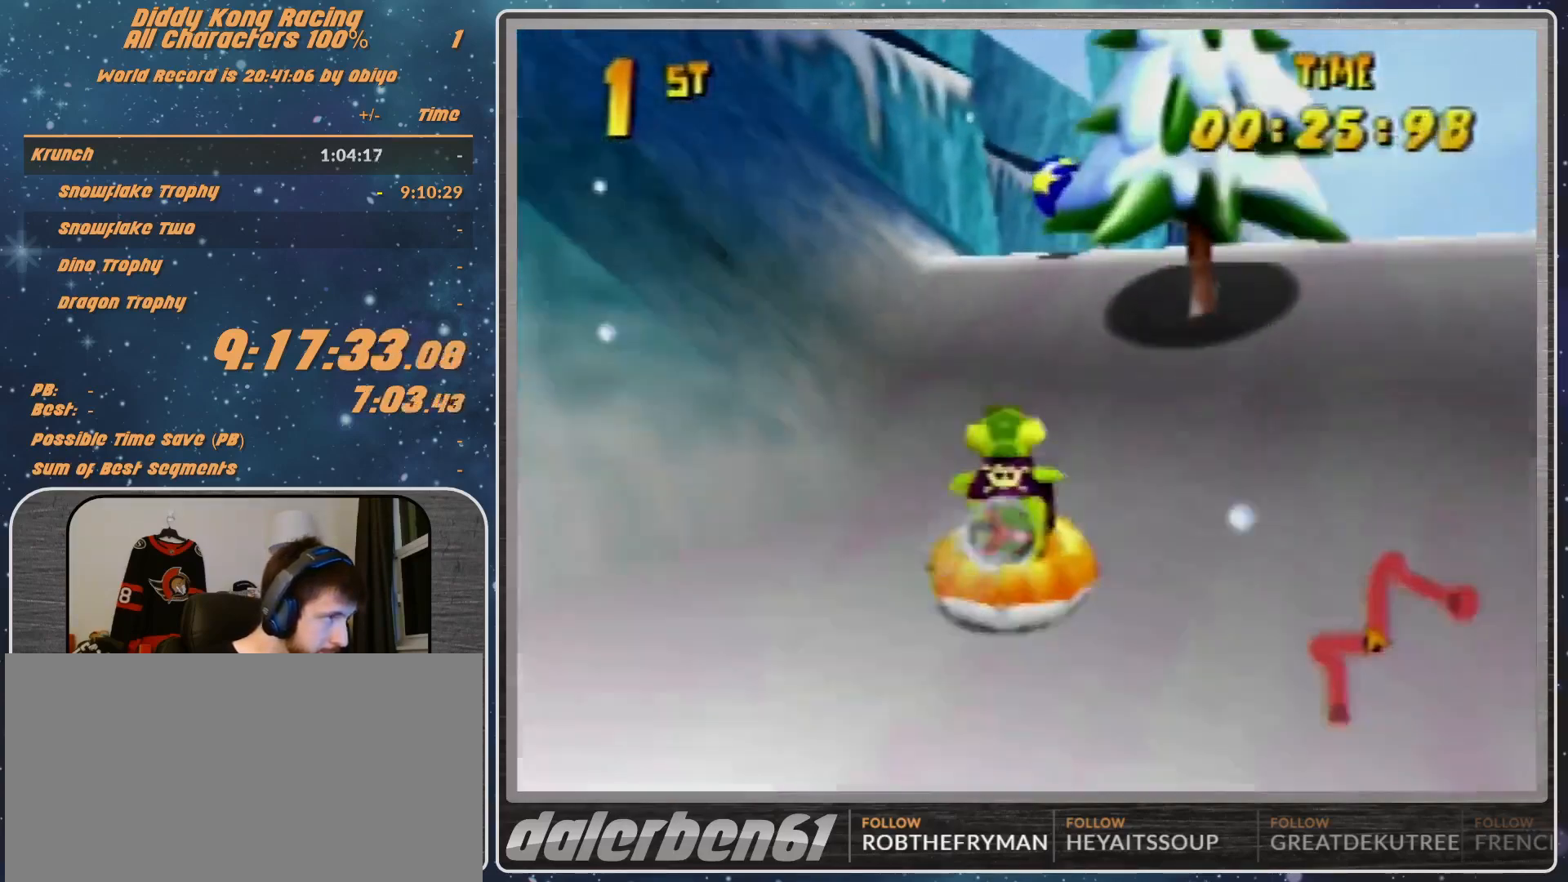
{"buttons": ["R1"], "left_stick": "up", "events": [[33, "A", "down"], [133, "A", "up"], [167, "Z", "down"], [400, "Z", "up"], [433, "left_stick", "up"]]}
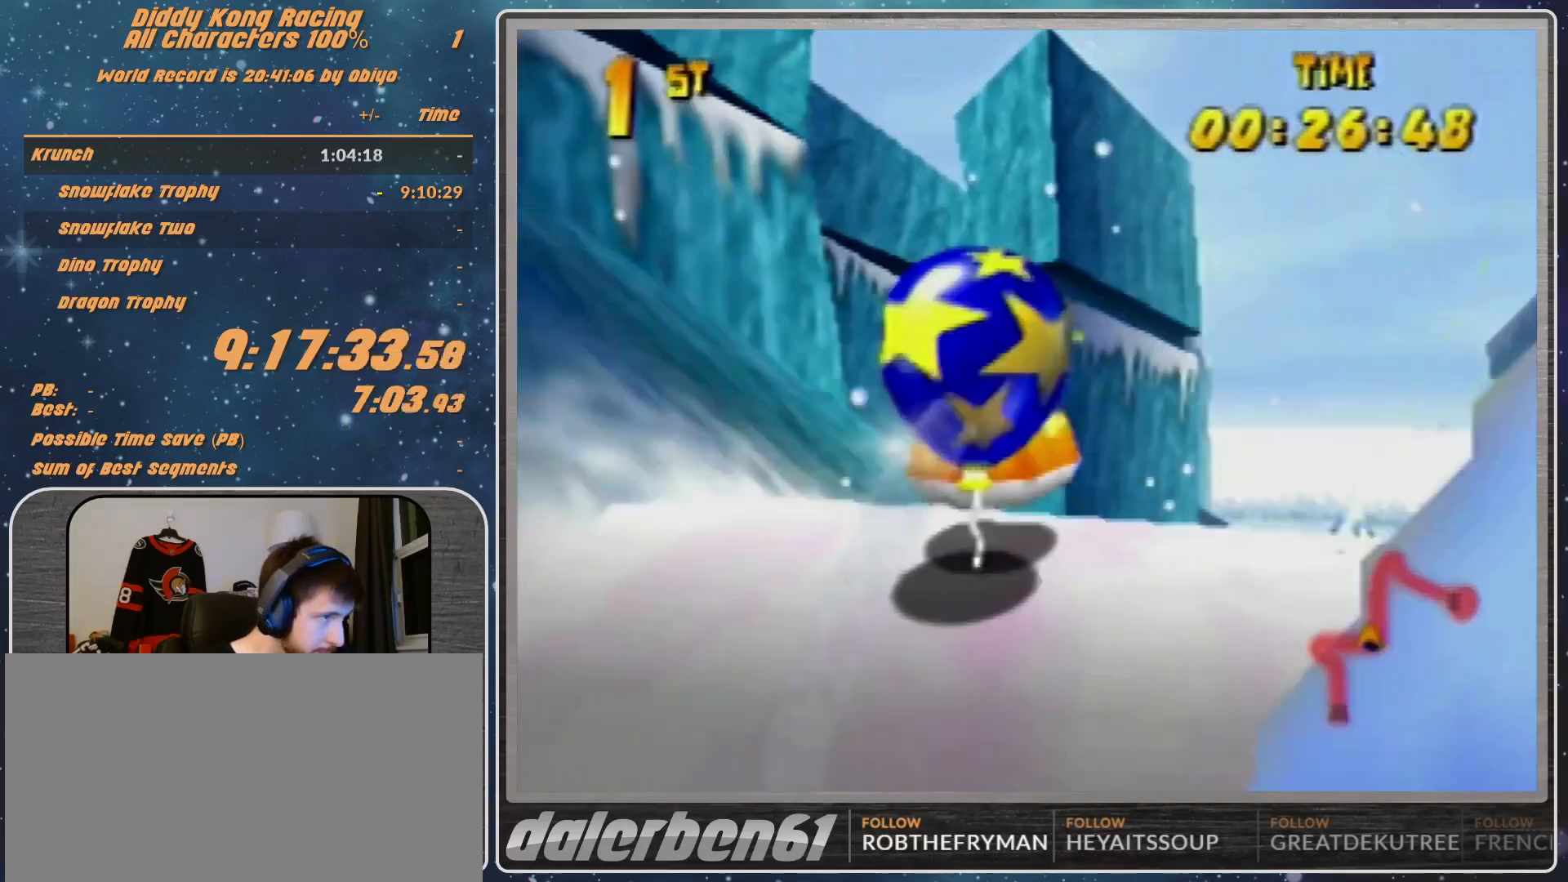
{"buttons": ["R1"], "left_stick": "up", "events": [[67, "left_stick", "up-right"], [233, "left_stick", "up-left"], [333, "left_stick", "up-right"], [467, "left_stick", "up"]]}
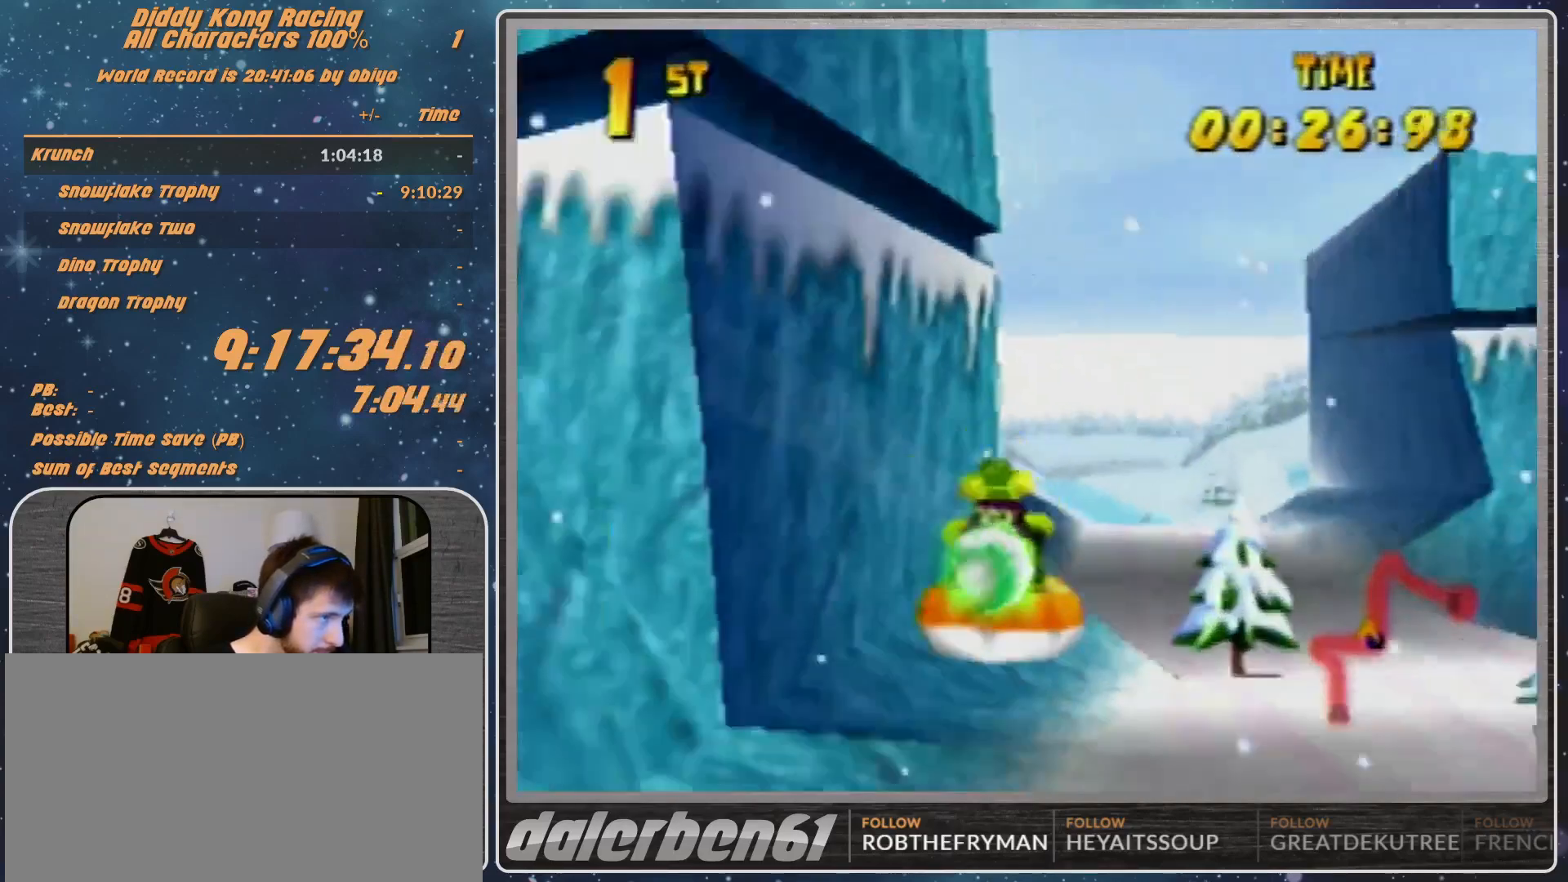
{"buttons": ["R1"], "left_stick": "up-right", "events": [[33, "left_stick", "up-left"], [133, "left_stick", "up-right"], [333, "left_stick", "up-left"], [467, "left_stick", "up-right"]]}
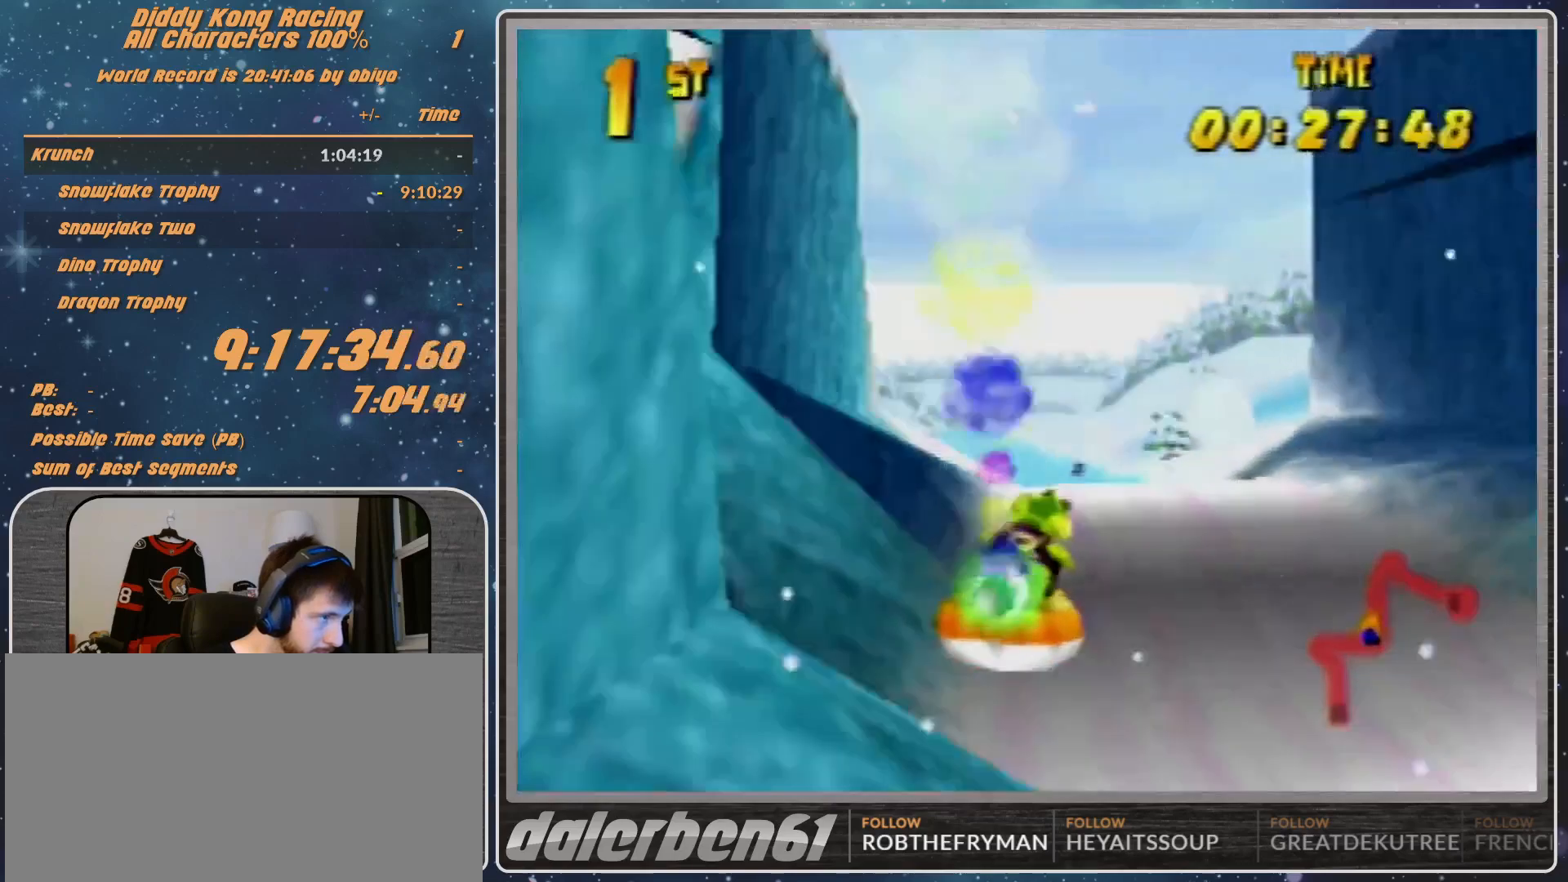
{"buttons": ["A", "R1"], "left_stick": "up-left", "events": [[67, "A", "down"], [133, "left_stick", "up"], [467, "left_stick", "up-left"]]}
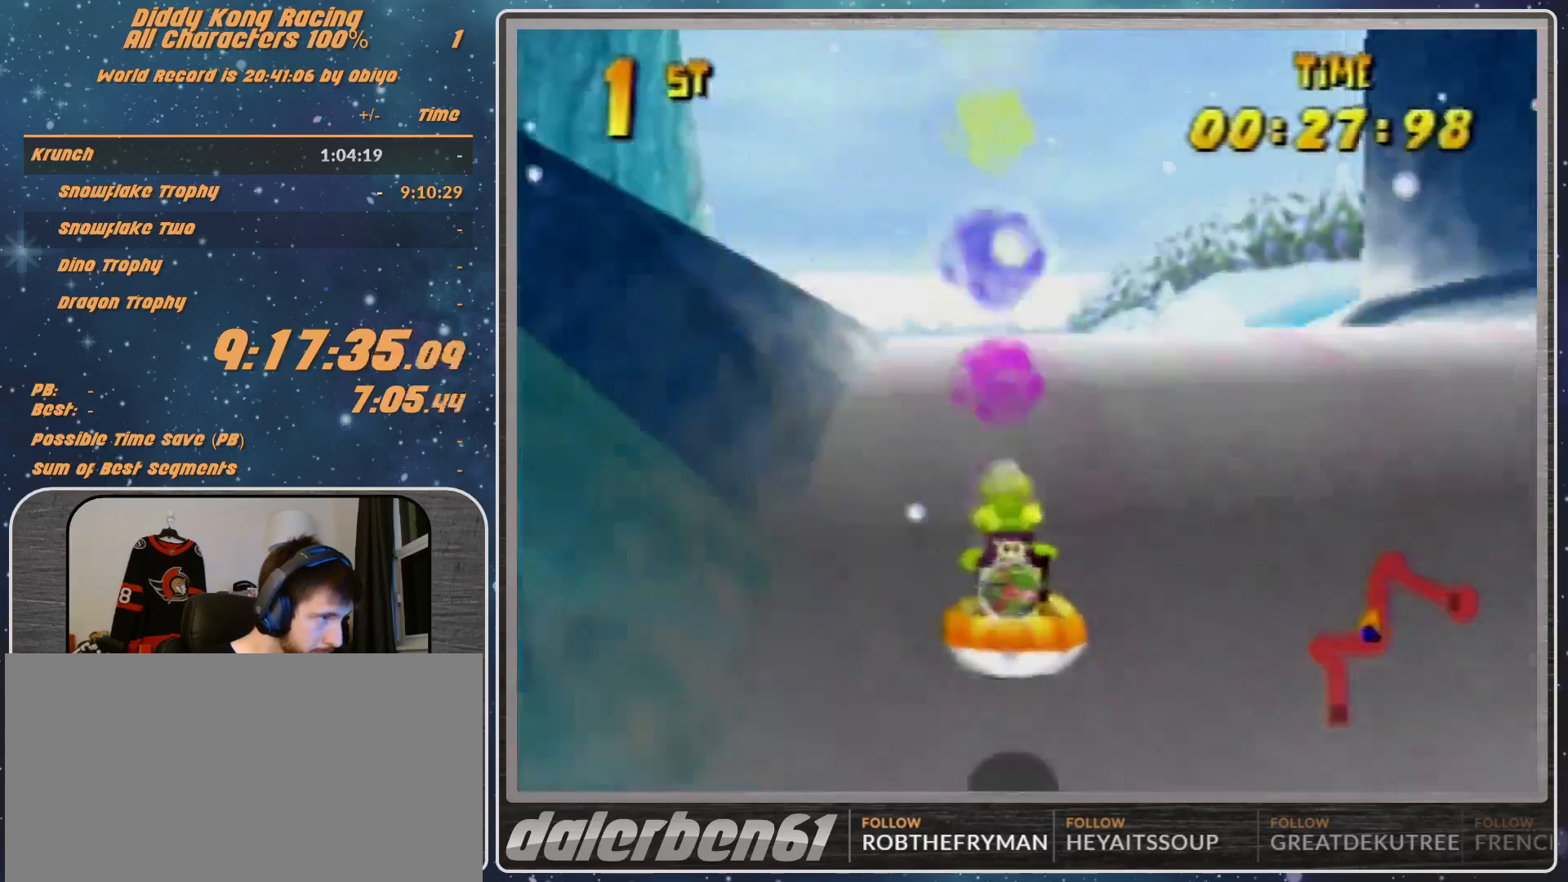
{"buttons": ["A", "R1"], "left_stick": "up-right", "events": [[367, "left_stick", "center"], [500, "left_stick", "up-right"]]}
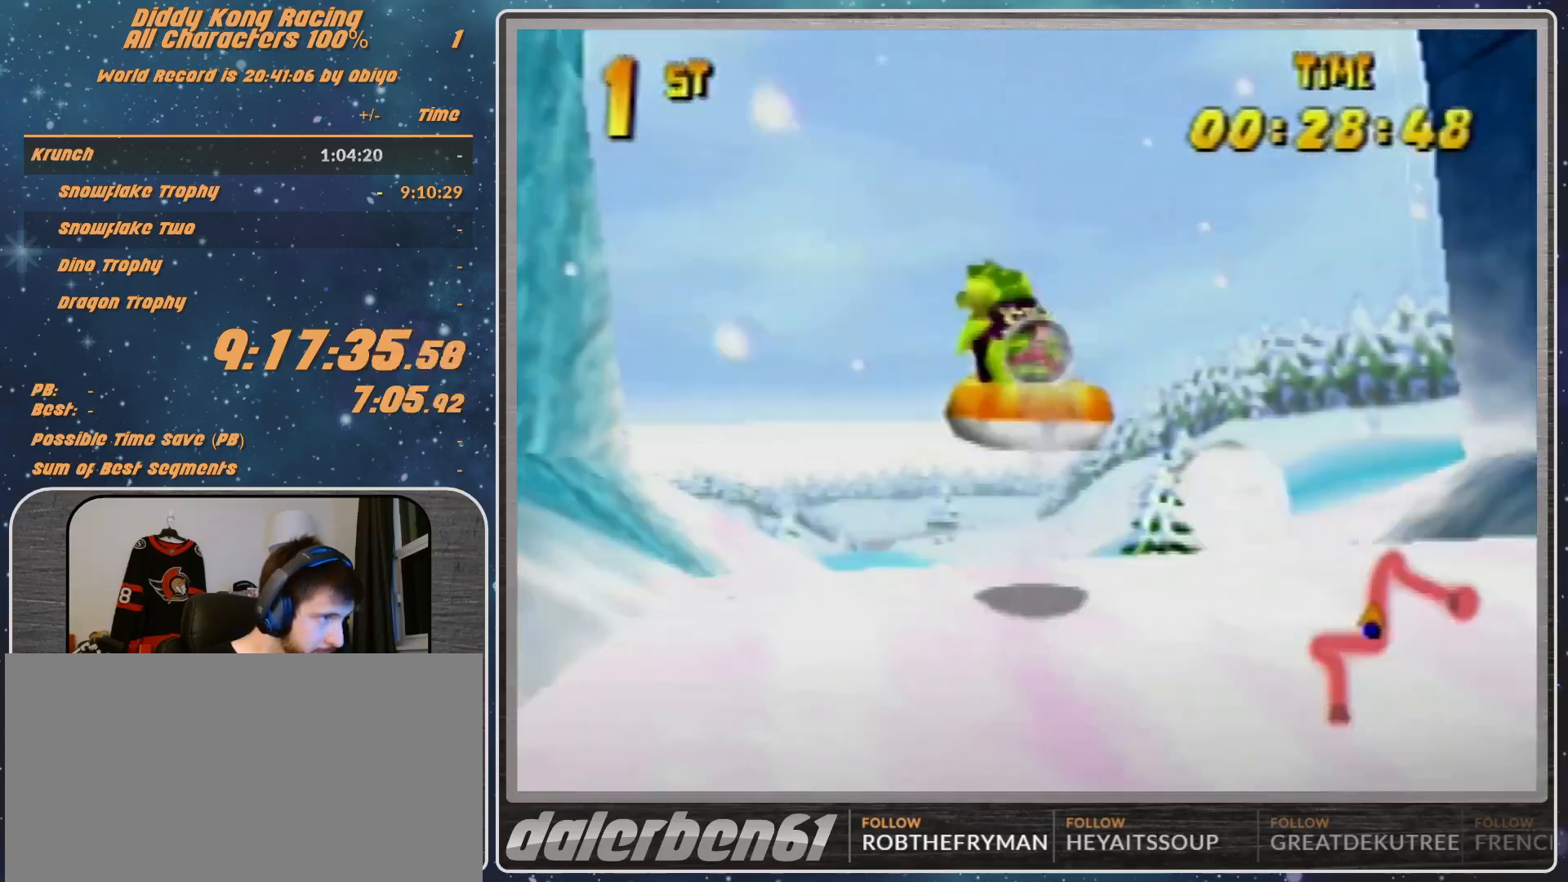
{"buttons": ["A", "R1"], "left_stick": "up-left", "events": [[367, "left_stick", "up-left"]]}
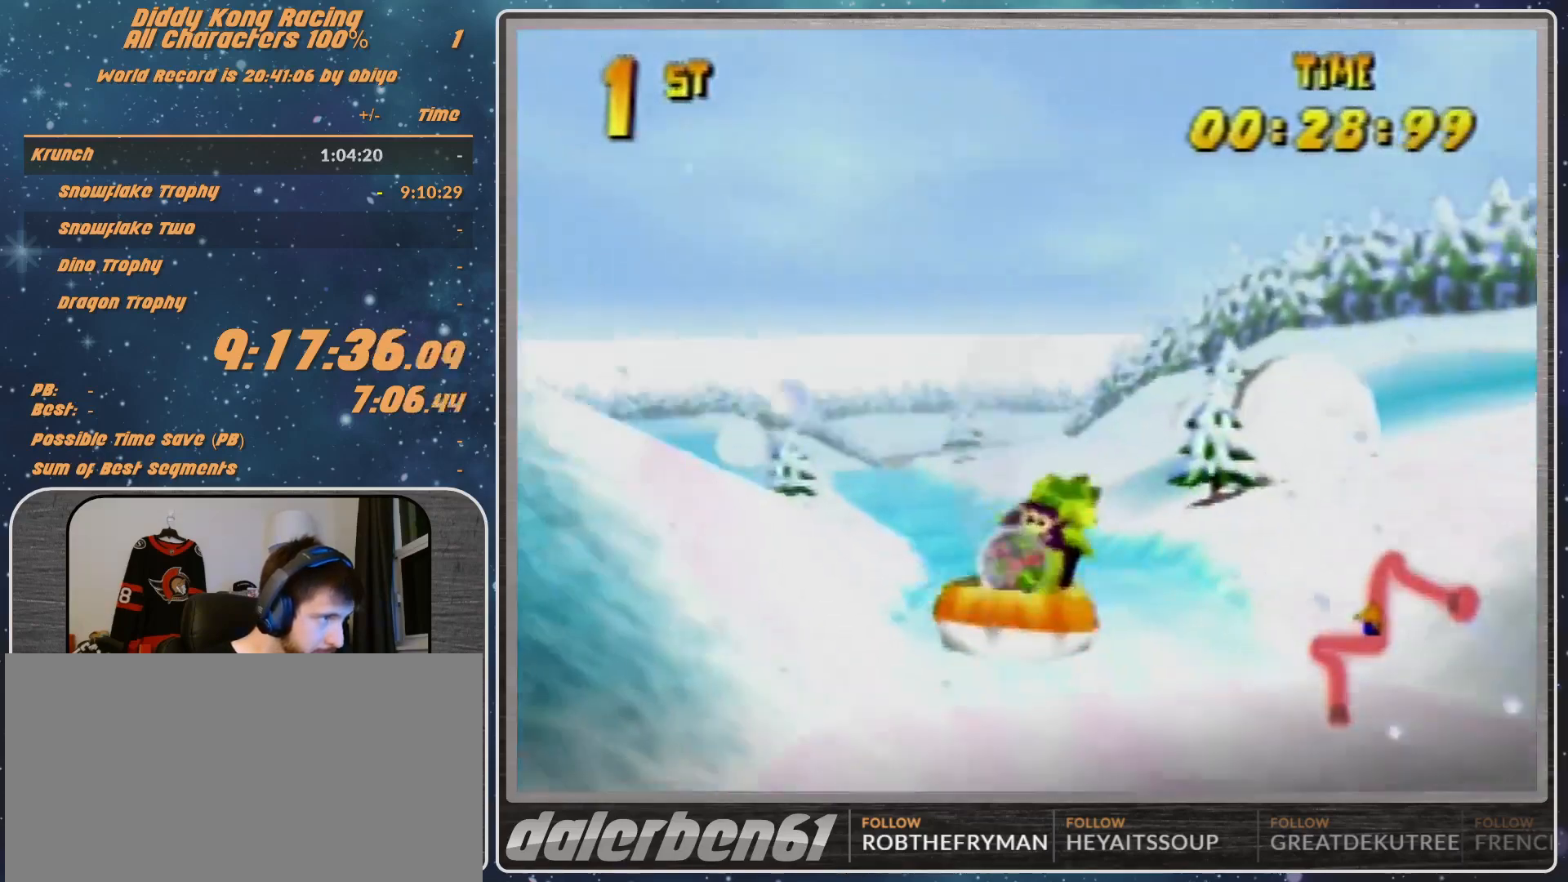
{"buttons": ["A", "R1"], "left_stick": "up-right", "events": [[467, "left_stick", "up-right"]]}
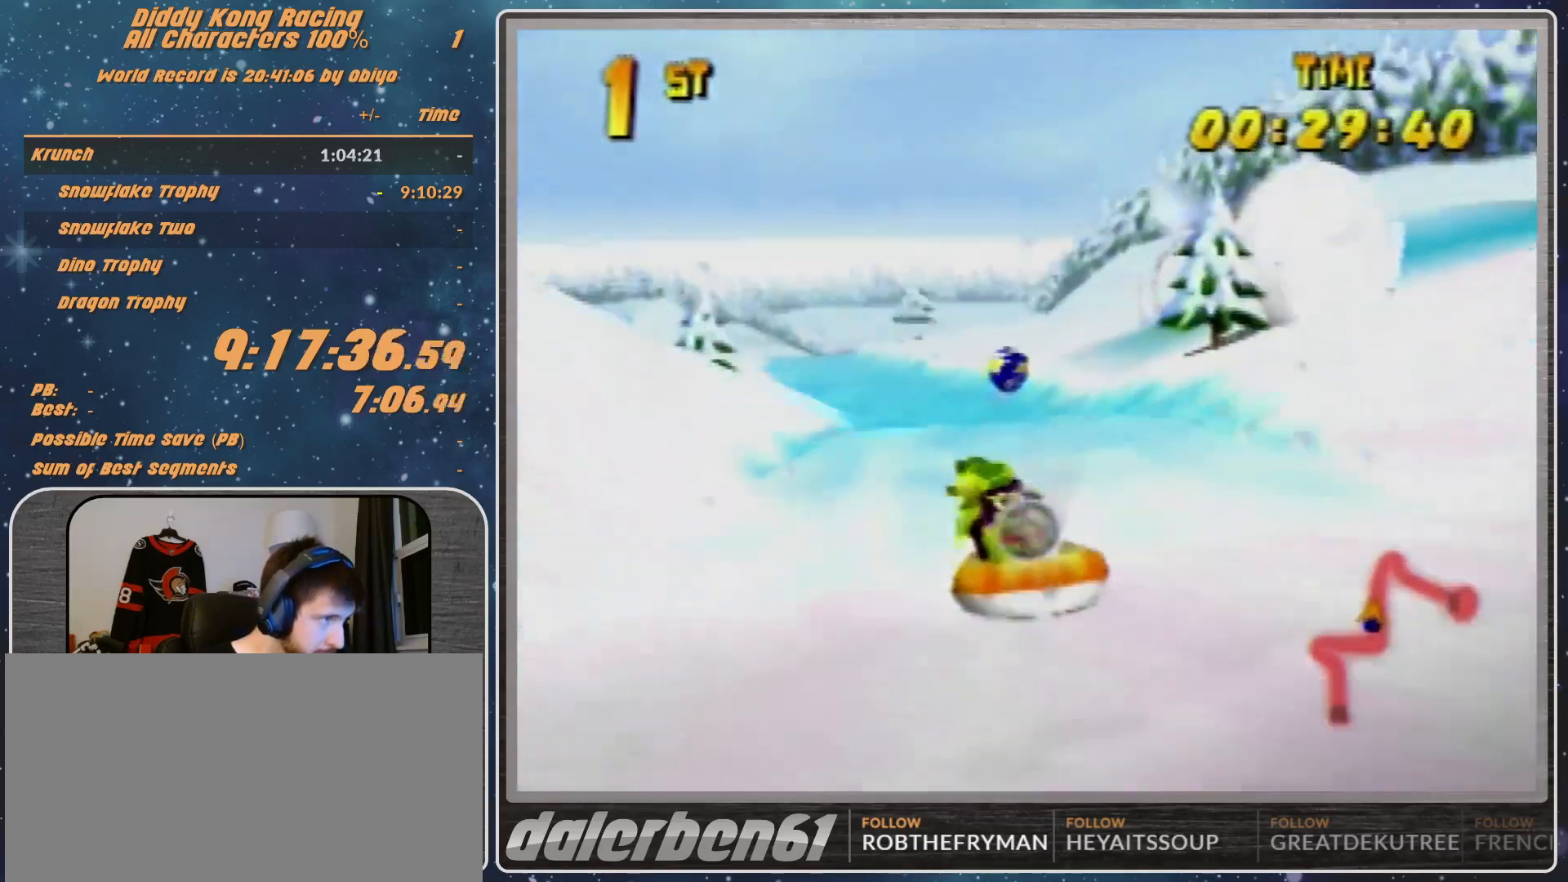
{"buttons": ["A", "R1"], "left_stick": "up-left", "events": [[367, "left_stick", "up-left"]]}
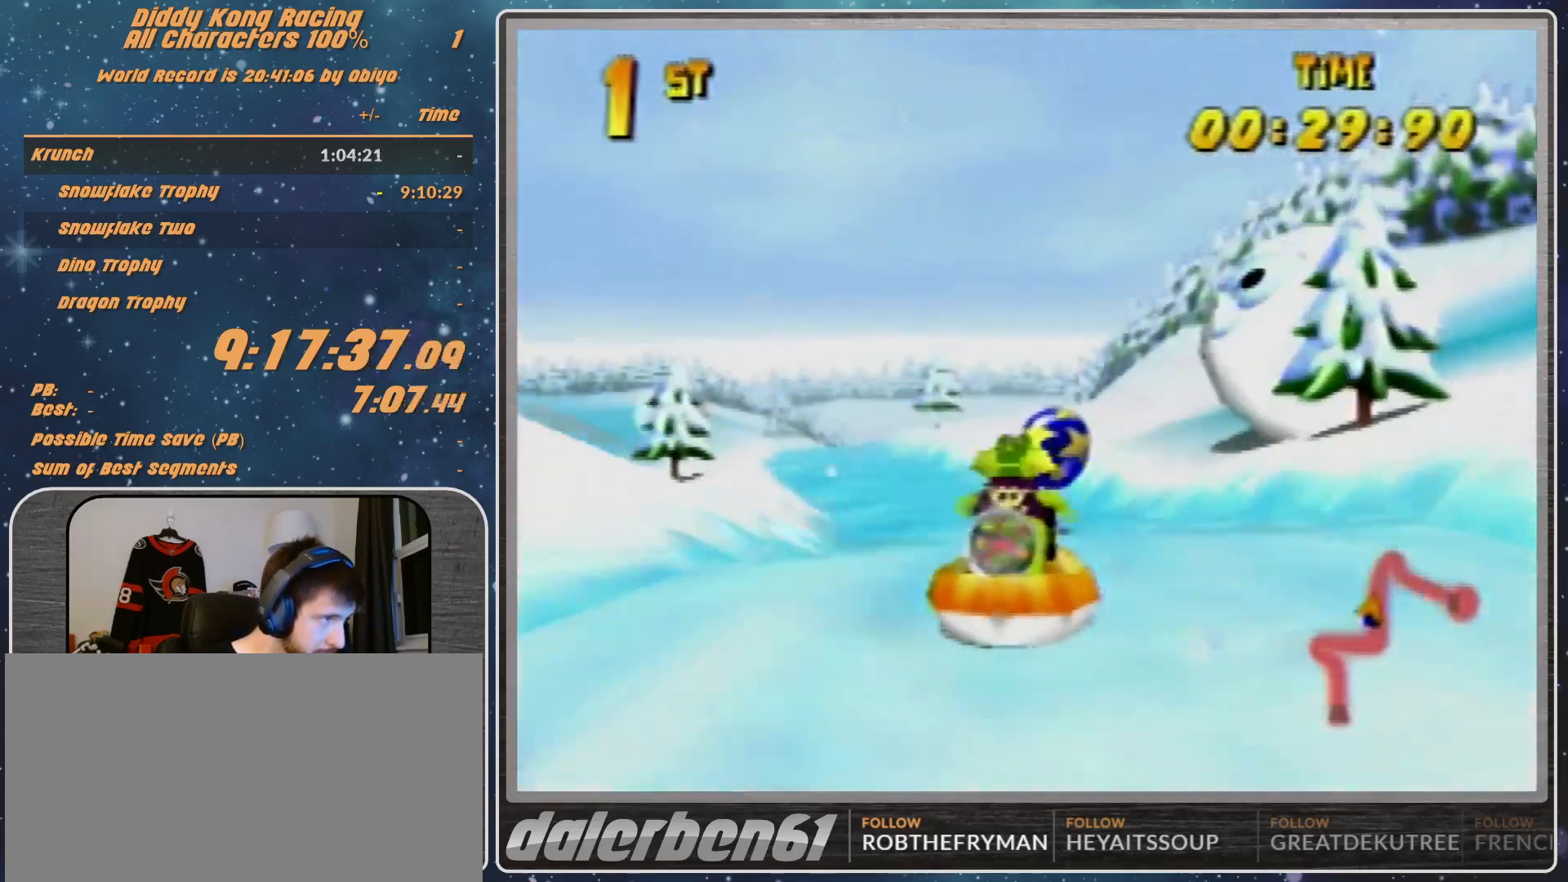
{"buttons": ["A", "R1"], "left_stick": "up-right", "events": [[100, "A", "up"], [167, "A", "down"], [267, "left_stick", "up-right"], [300, "A", "up"], [333, "A", "down"]]}
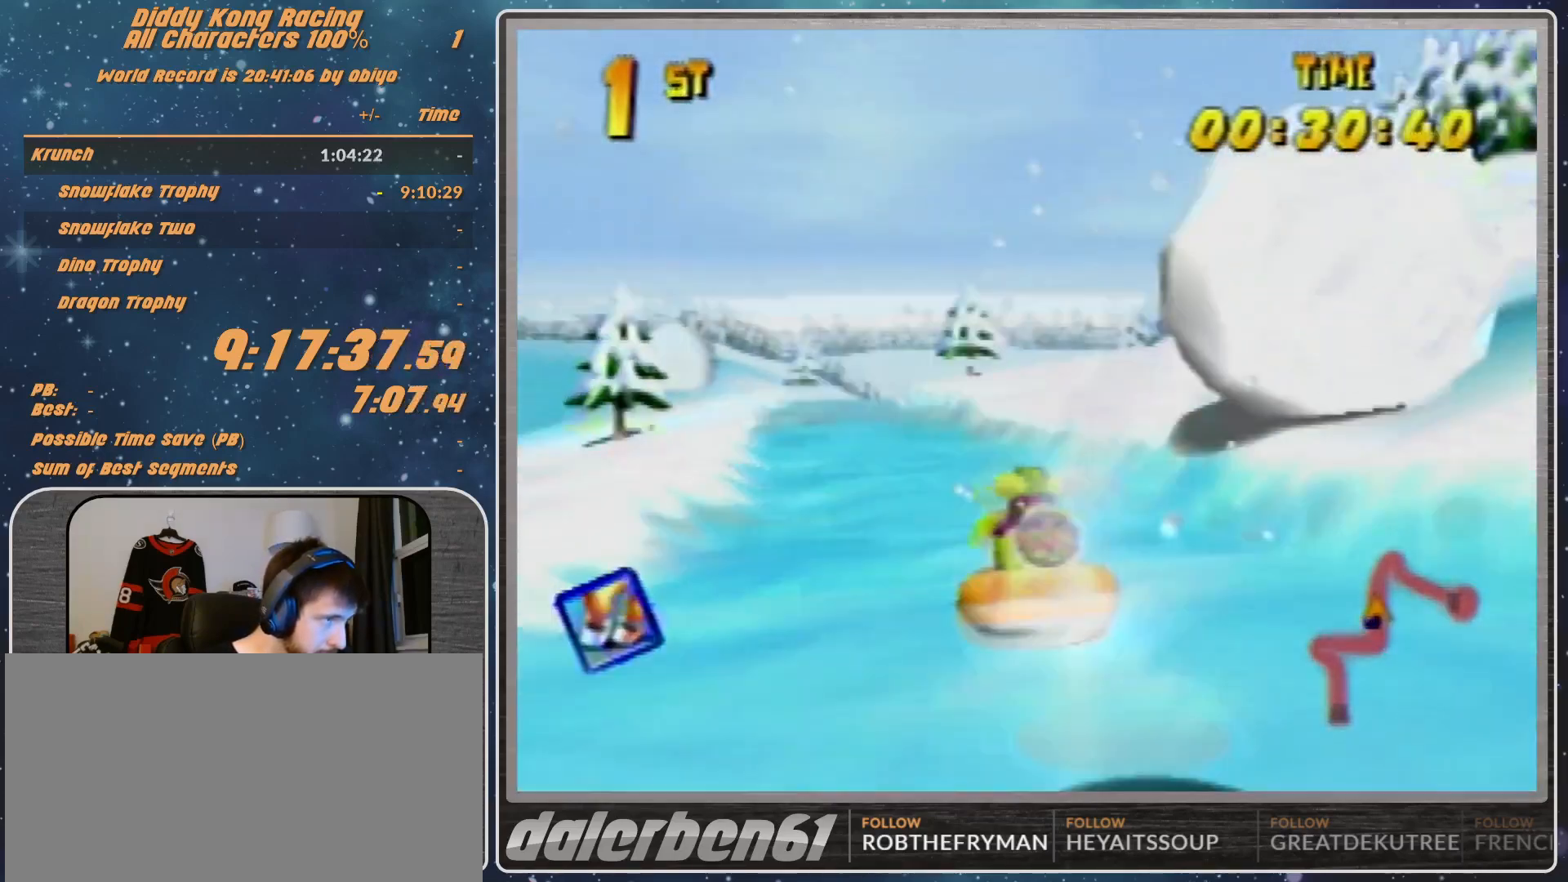
{"buttons": ["A", "R1"], "left_stick": "up", "events": [[67, "left_stick", "up-left"], [167, "A", "up"], [267, "A", "down"], [267, "left_stick", "up"], [367, "A", "up"], [467, "A", "down"]]}
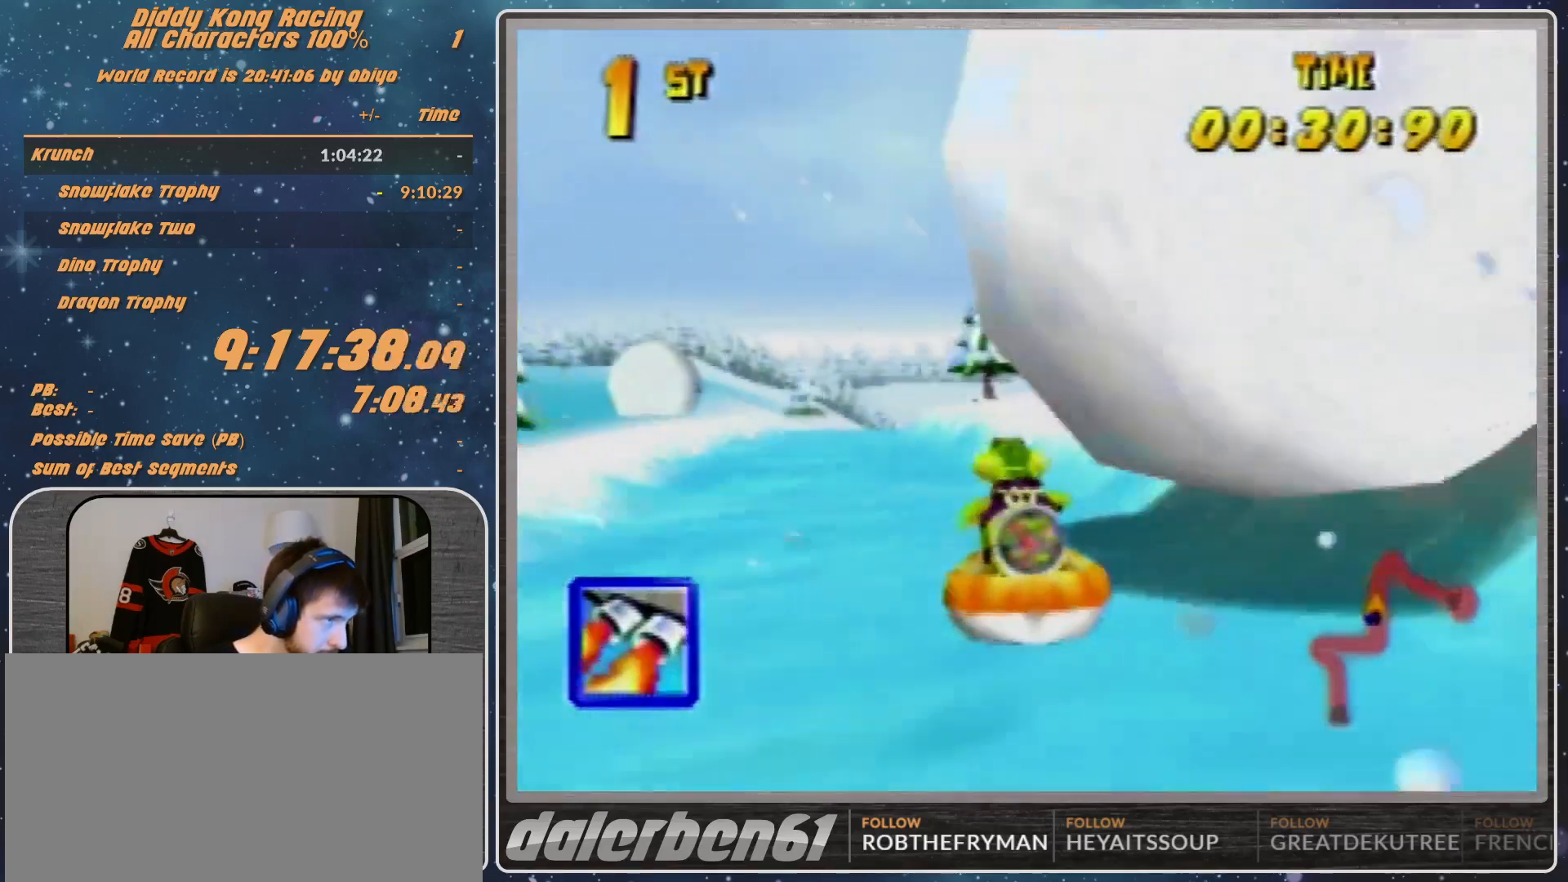
{"buttons": ["R1"], "left_stick": "up-right", "events": [[67, "A", "up"], [67, "left_stick", "up-left"], [167, "A", "down"], [233, "A", "up"], [300, "A", "down"], [467, "A", "up"], [467, "left_stick", "up-right"]]}
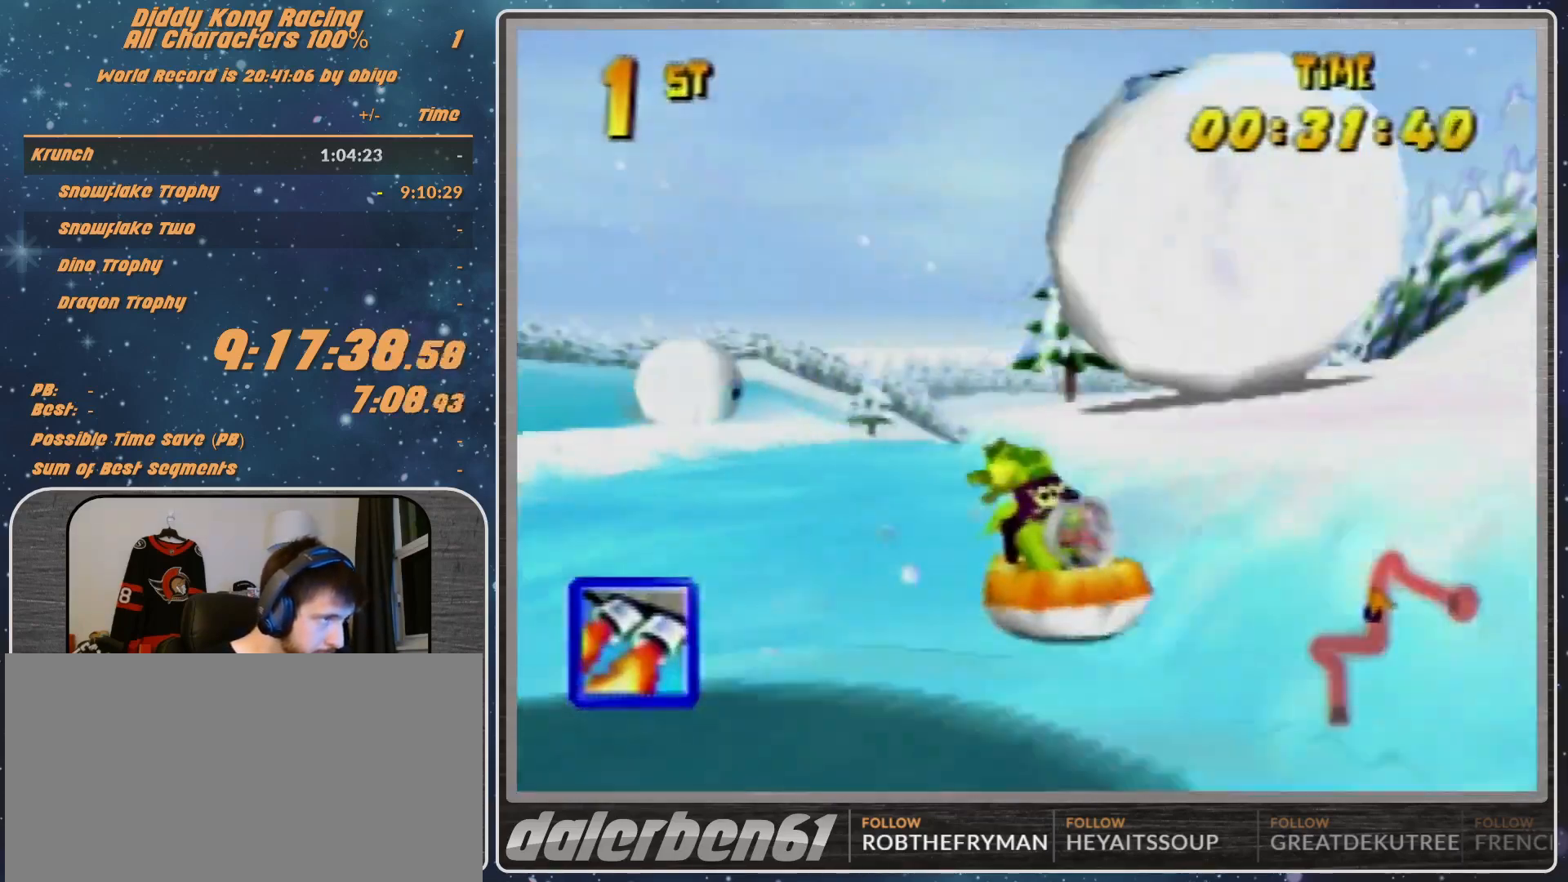
{"buttons": ["A", "R1"], "left_stick": "up-left", "events": [[33, "A", "down"], [167, "A", "up"], [233, "A", "down"], [233, "left_stick", "up-left"], [367, "A", "up"], [400, "A", "down"]]}
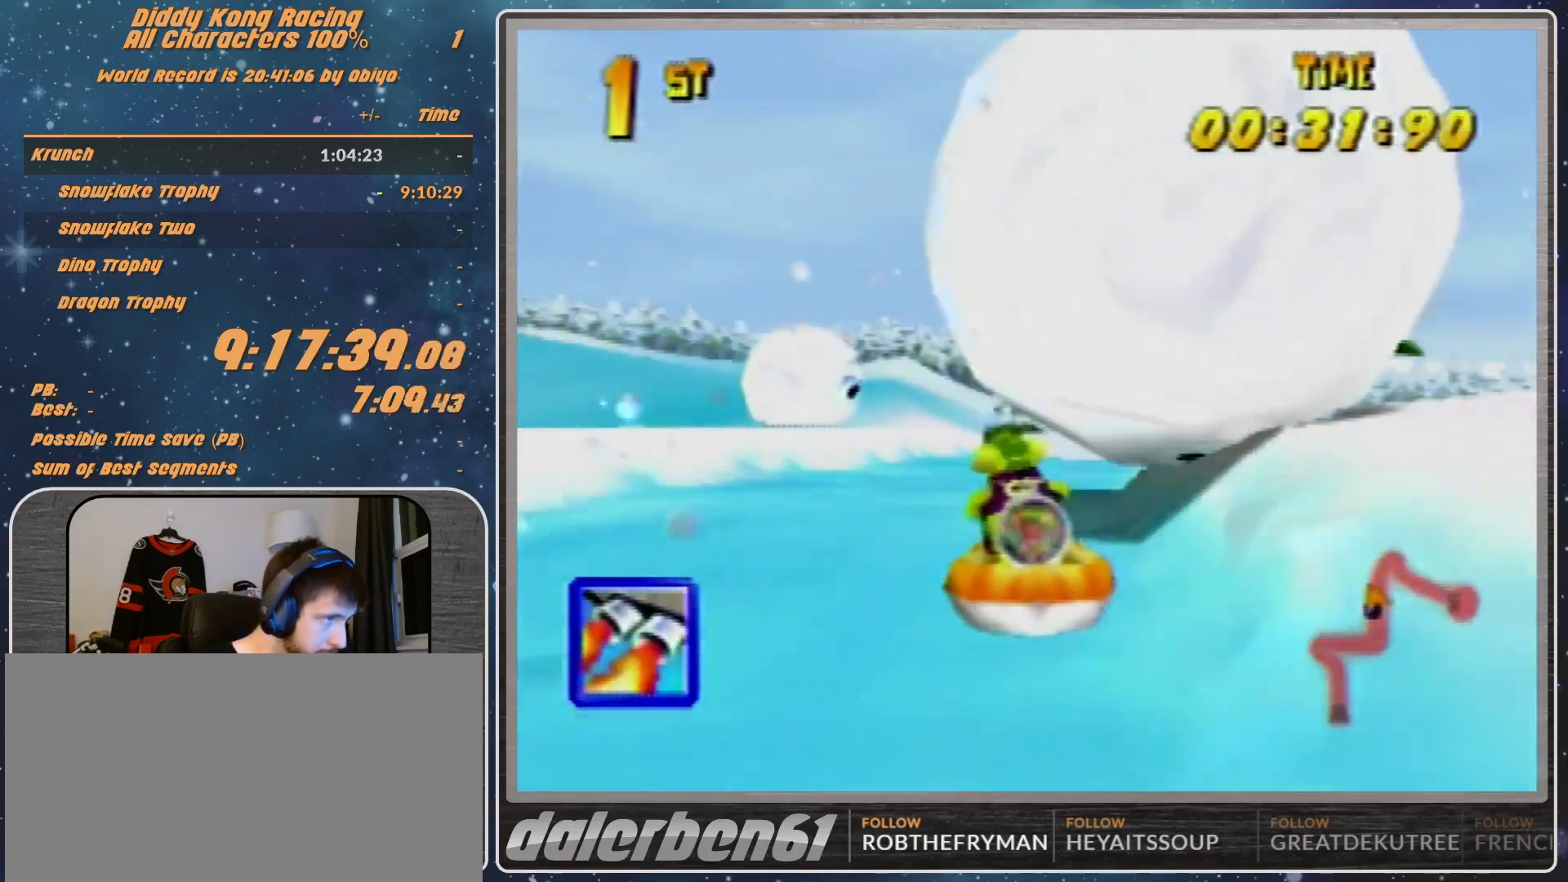
{"buttons": ["R1"], "left_stick": "up-right", "events": [[67, "A", "up"], [133, "A", "down"], [133, "left_stick", "up-right"], [267, "A", "up"], [300, "A", "down"], [467, "A", "up"]]}
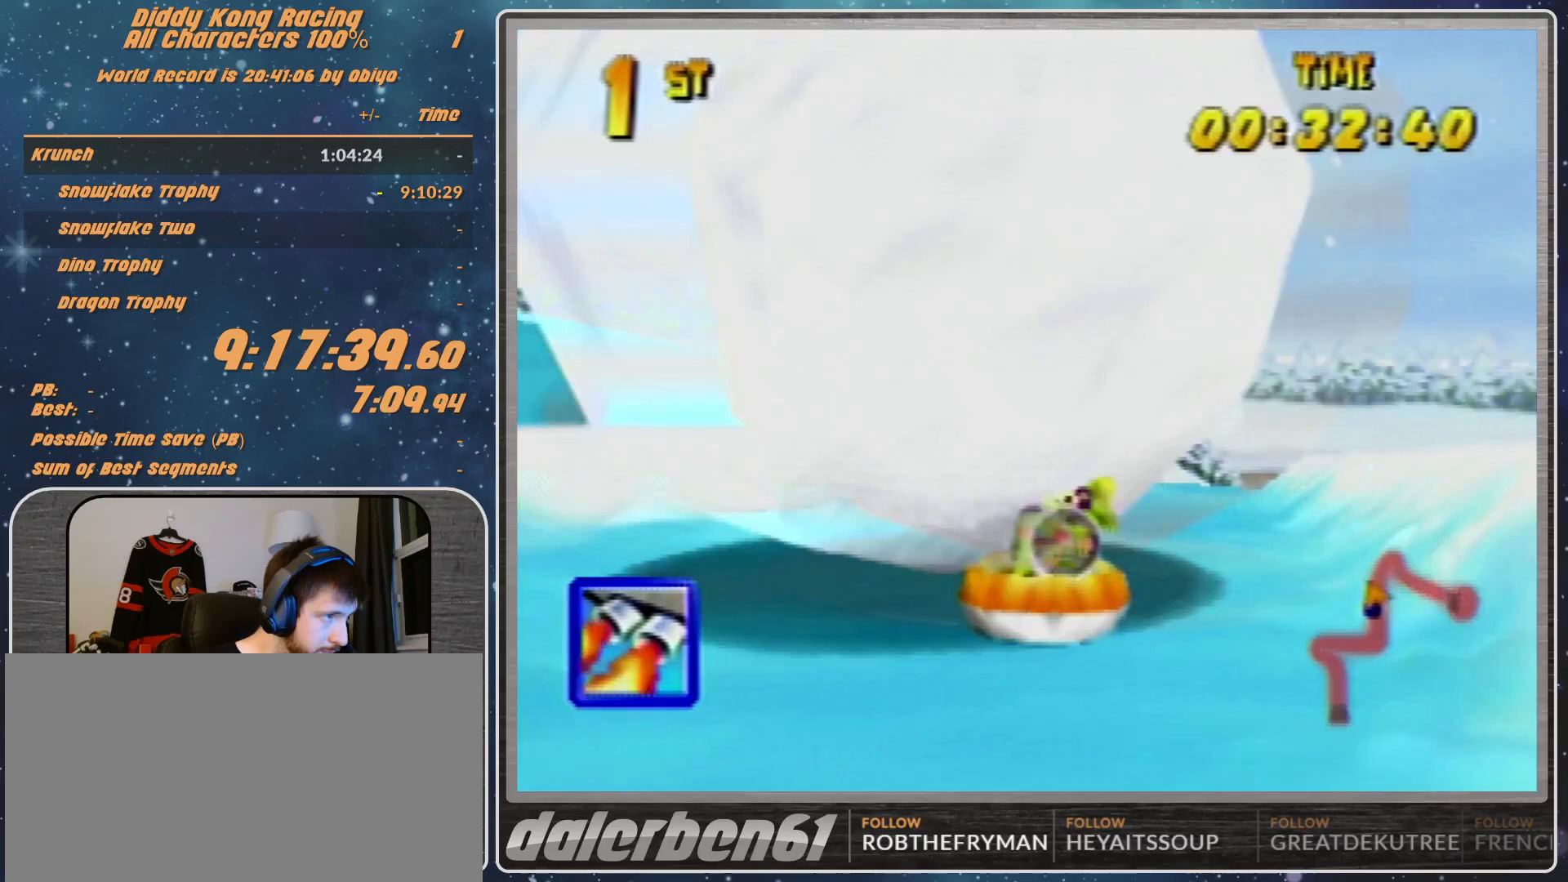
{"buttons": ["A", "R1"], "left_stick": "up-right", "events": [[33, "A", "down"], [133, "left_stick", "up-left"], [200, "A", "up"], [233, "A", "down"], [367, "A", "up"], [433, "A", "down"], [467, "left_stick", "up-right"]]}
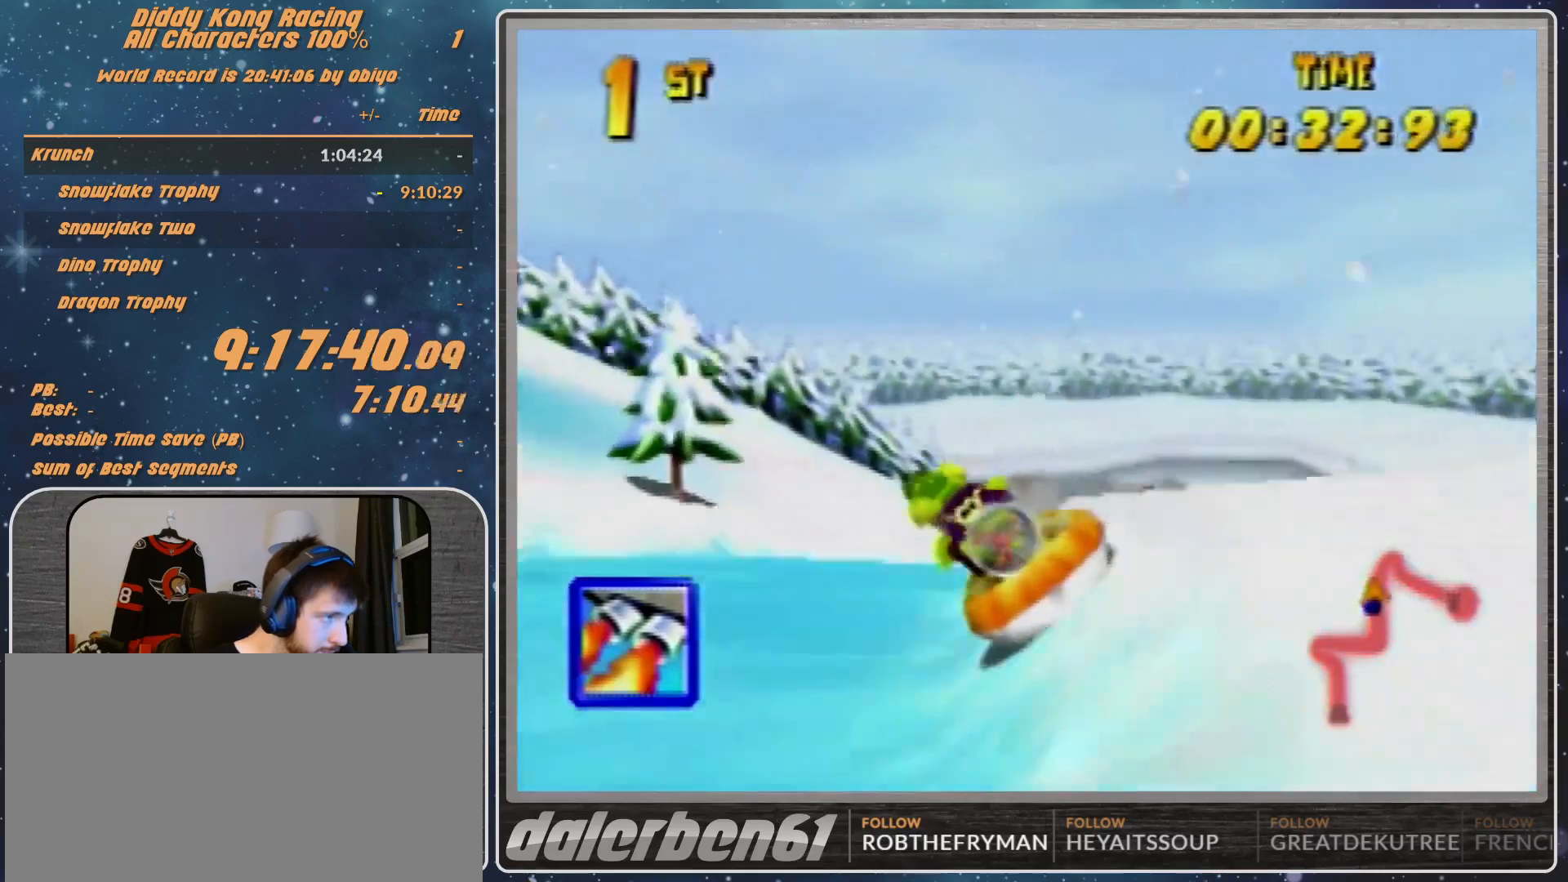
{"buttons": ["A", "R1"], "left_stick": "up-right", "events": [[67, "A", "up"], [167, "A", "down"], [267, "A", "up"], [333, "A", "down"]]}
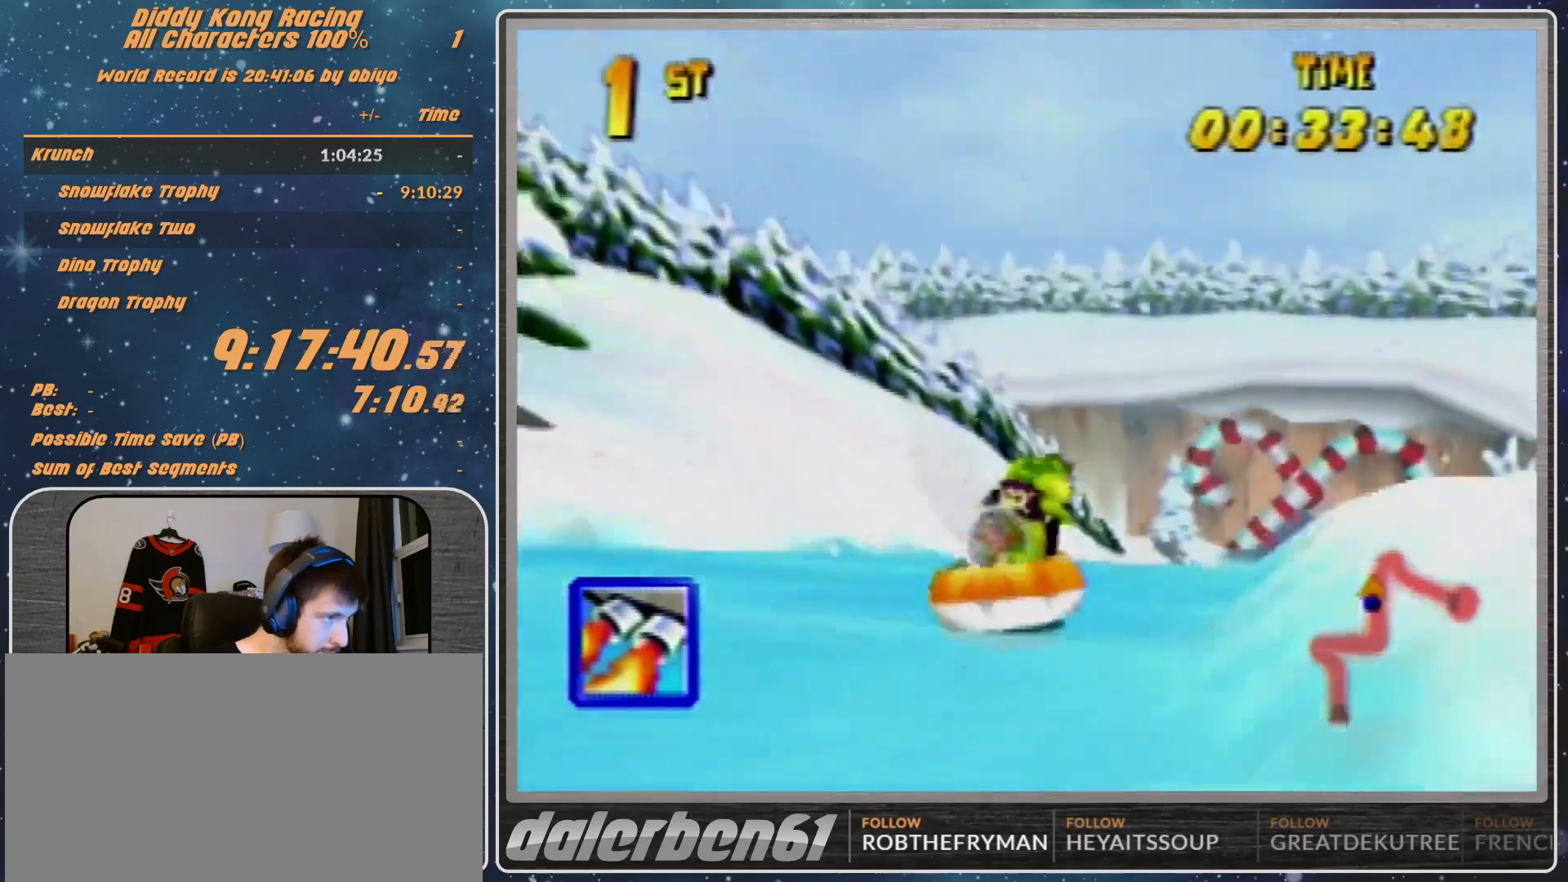
{"buttons": ["A", "R1"], "left_stick": "up-left", "events": [[200, "A", "up"], [233, "left_stick", "up-left"], [267, "A", "down"], [467, "A", "up"], [500, "A", "down"]]}
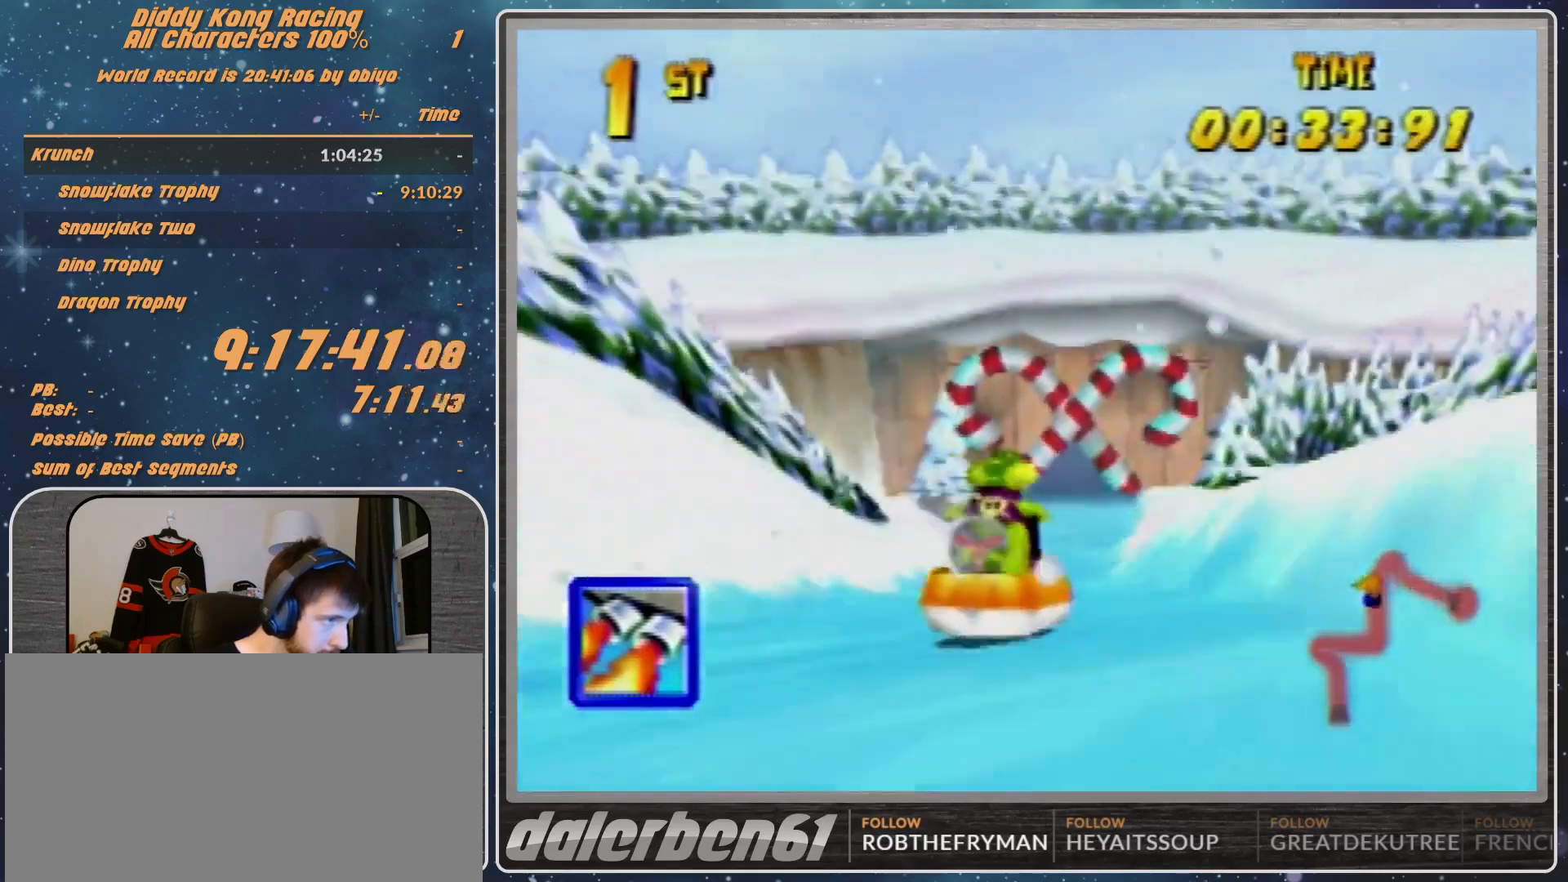
{"buttons": ["A", "R1"], "left_stick": "up-right", "events": [[133, "A", "up"], [167, "A", "down"], [300, "left_stick", "up-right"], [367, "A", "up"], [400, "A", "down"]]}
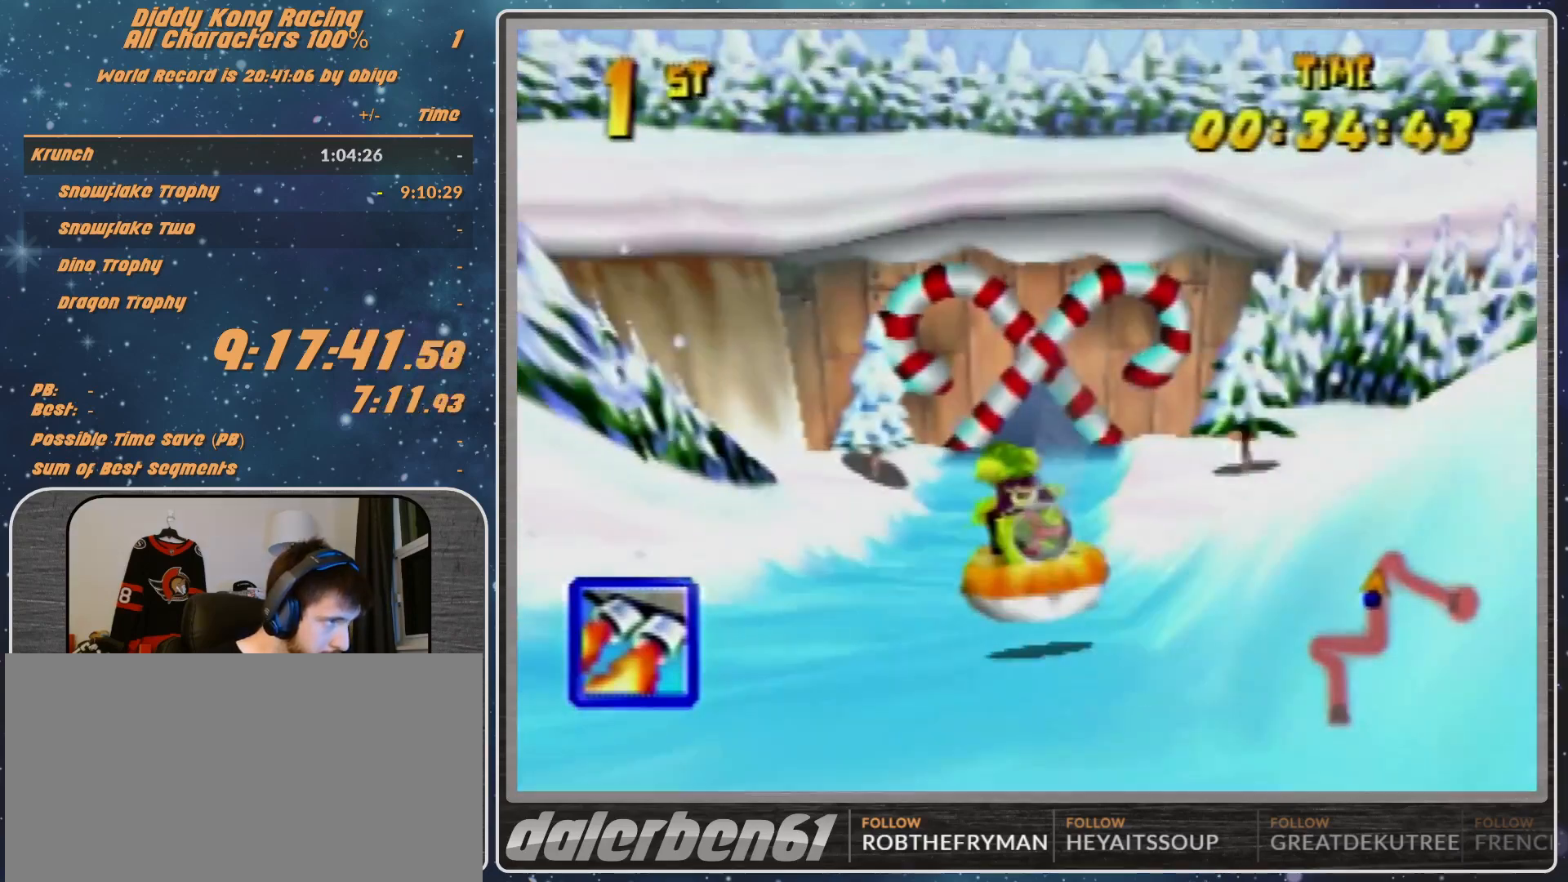
{"buttons": ["R1"], "left_stick": "up-left", "events": [[100, "A", "up"], [133, "A", "down"], [200, "A", "up"], [200, "left_stick", "up-left"], [267, "A", "down"], [433, "A", "up"]]}
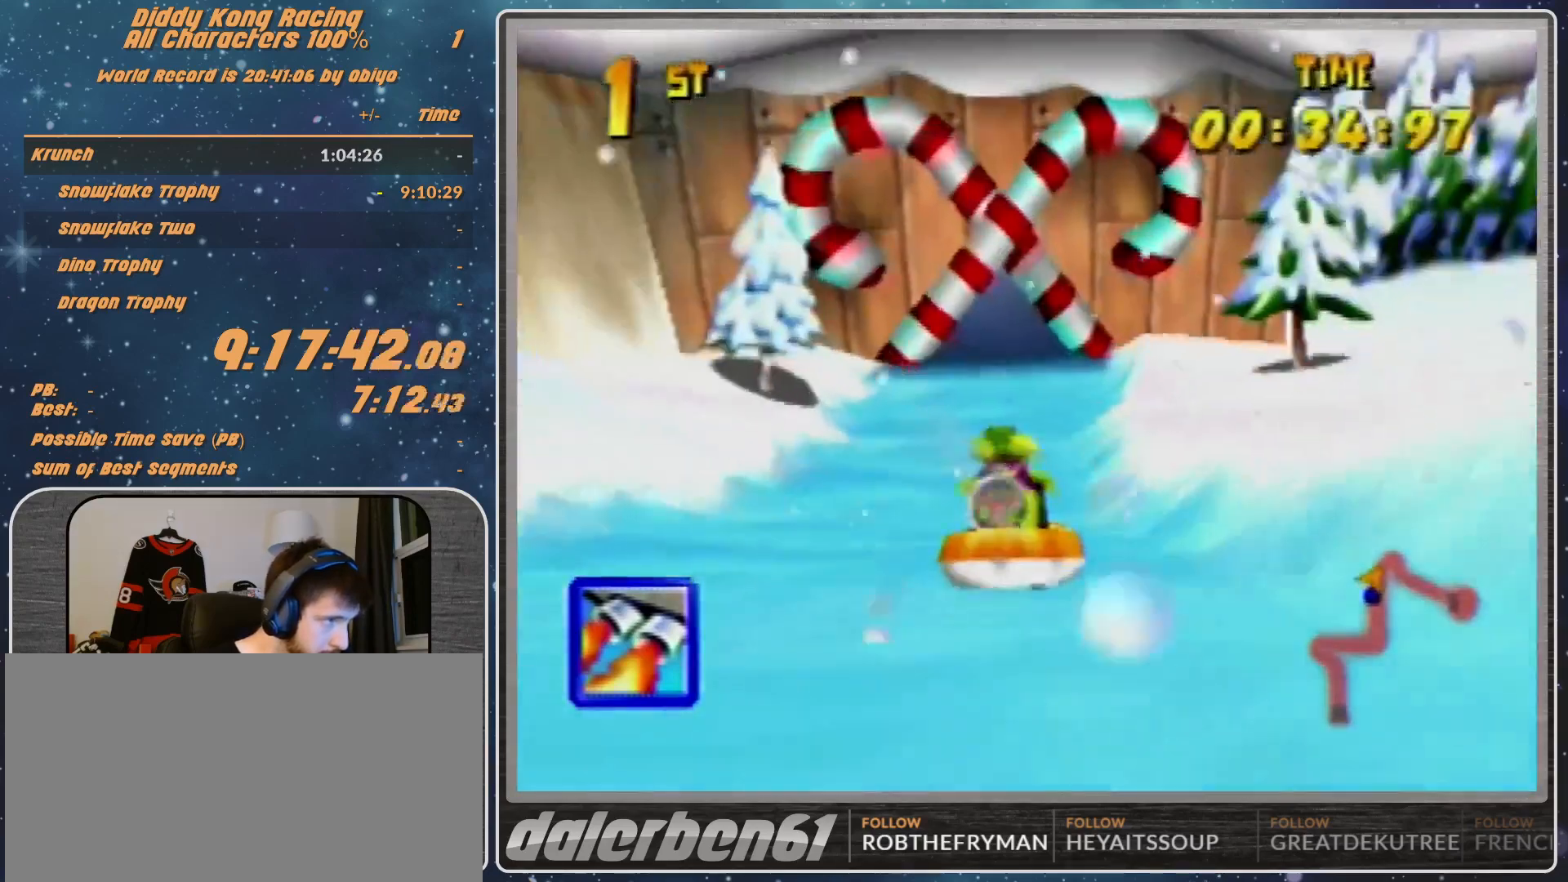
{"buttons": ["A", "R1"], "left_stick": "up-right", "events": [[67, "A", "down"], [133, "A", "up"], [233, "A", "down"], [233, "left_stick", "up"], [333, "left_stick", "up-right"], [400, "A", "up"], [433, "A", "down"]]}
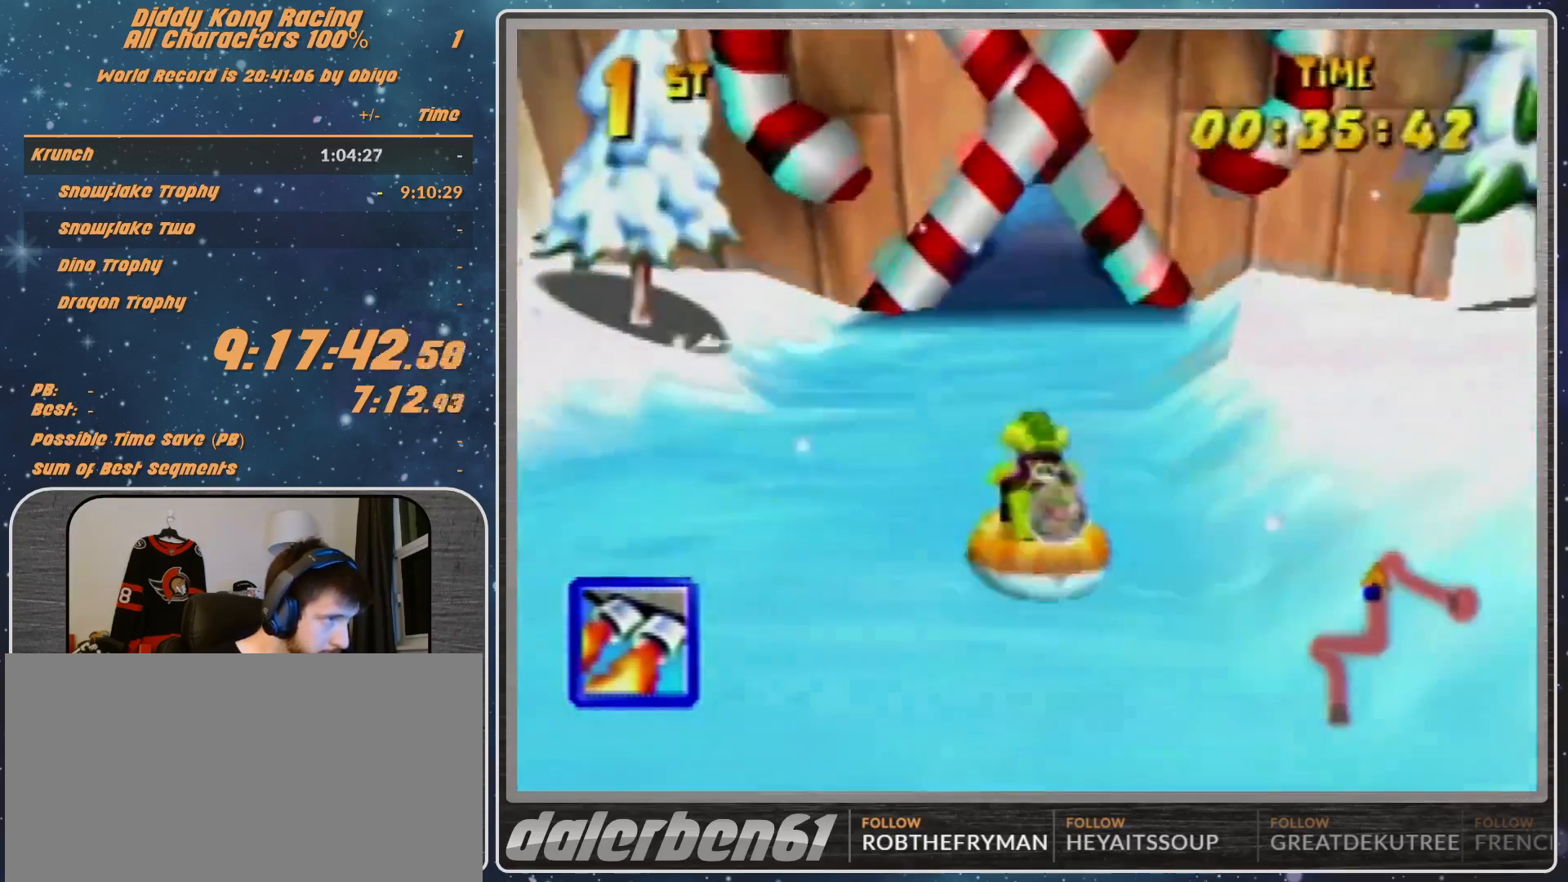
{"buttons": ["A", "R1"], "left_stick": "up-left", "events": [[67, "A", "up"], [167, "A", "down"], [167, "left_stick", "up"], [267, "A", "up"], [267, "left_stick", "up-left"], [333, "A", "down"]]}
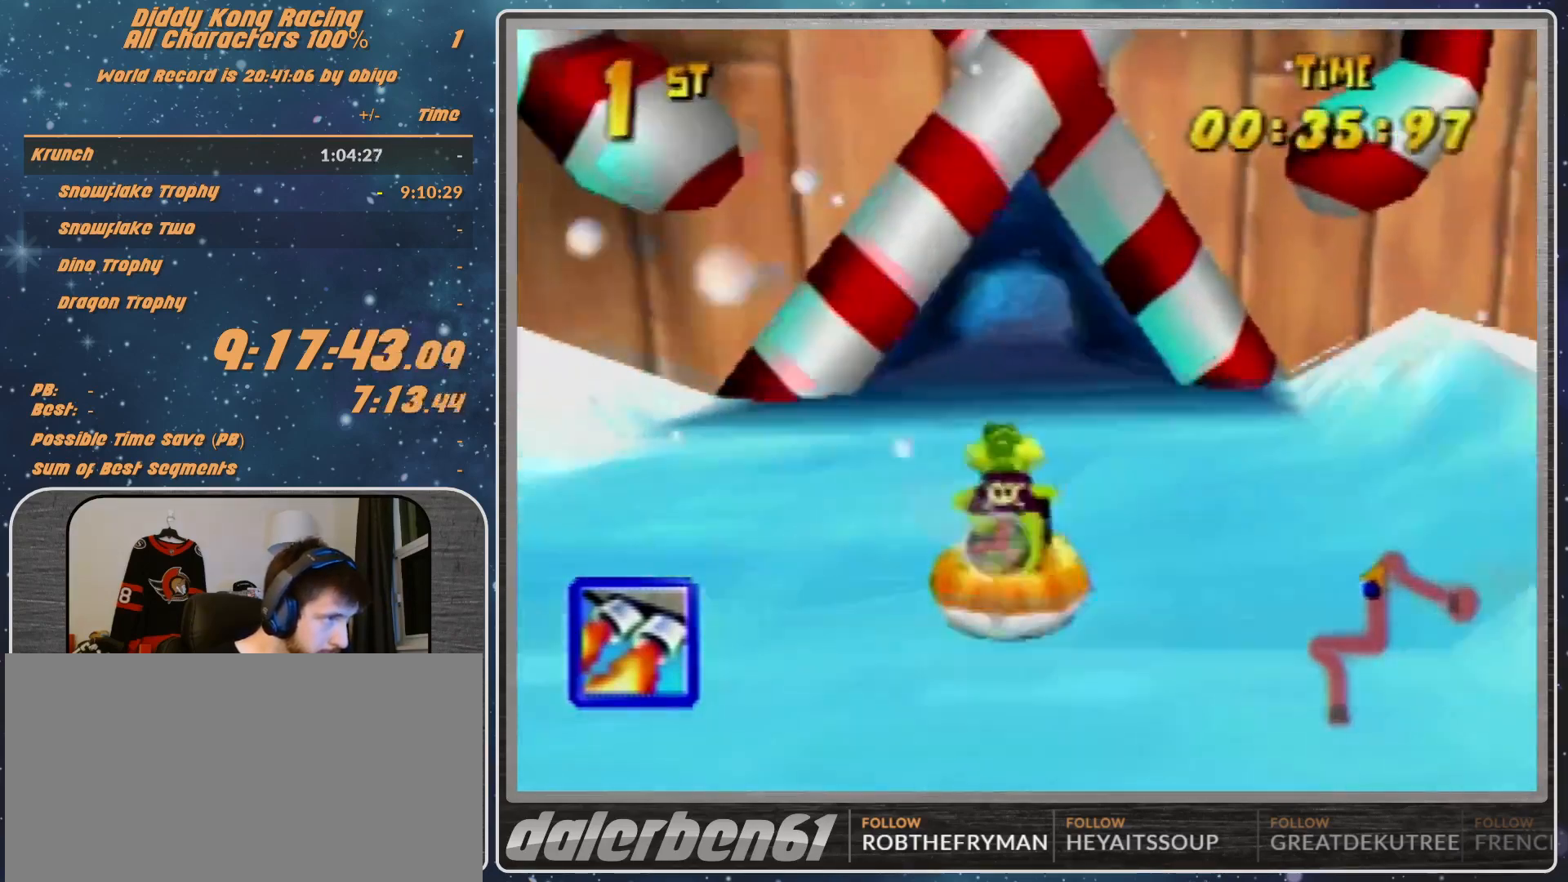
{"buttons": ["A", "R1"], "left_stick": "up-right", "events": [[33, "A", "up"], [67, "A", "down"], [200, "A", "up"], [233, "left_stick", "up-right"], [267, "A", "down"], [467, "A", "up"], [500, "A", "down"]]}
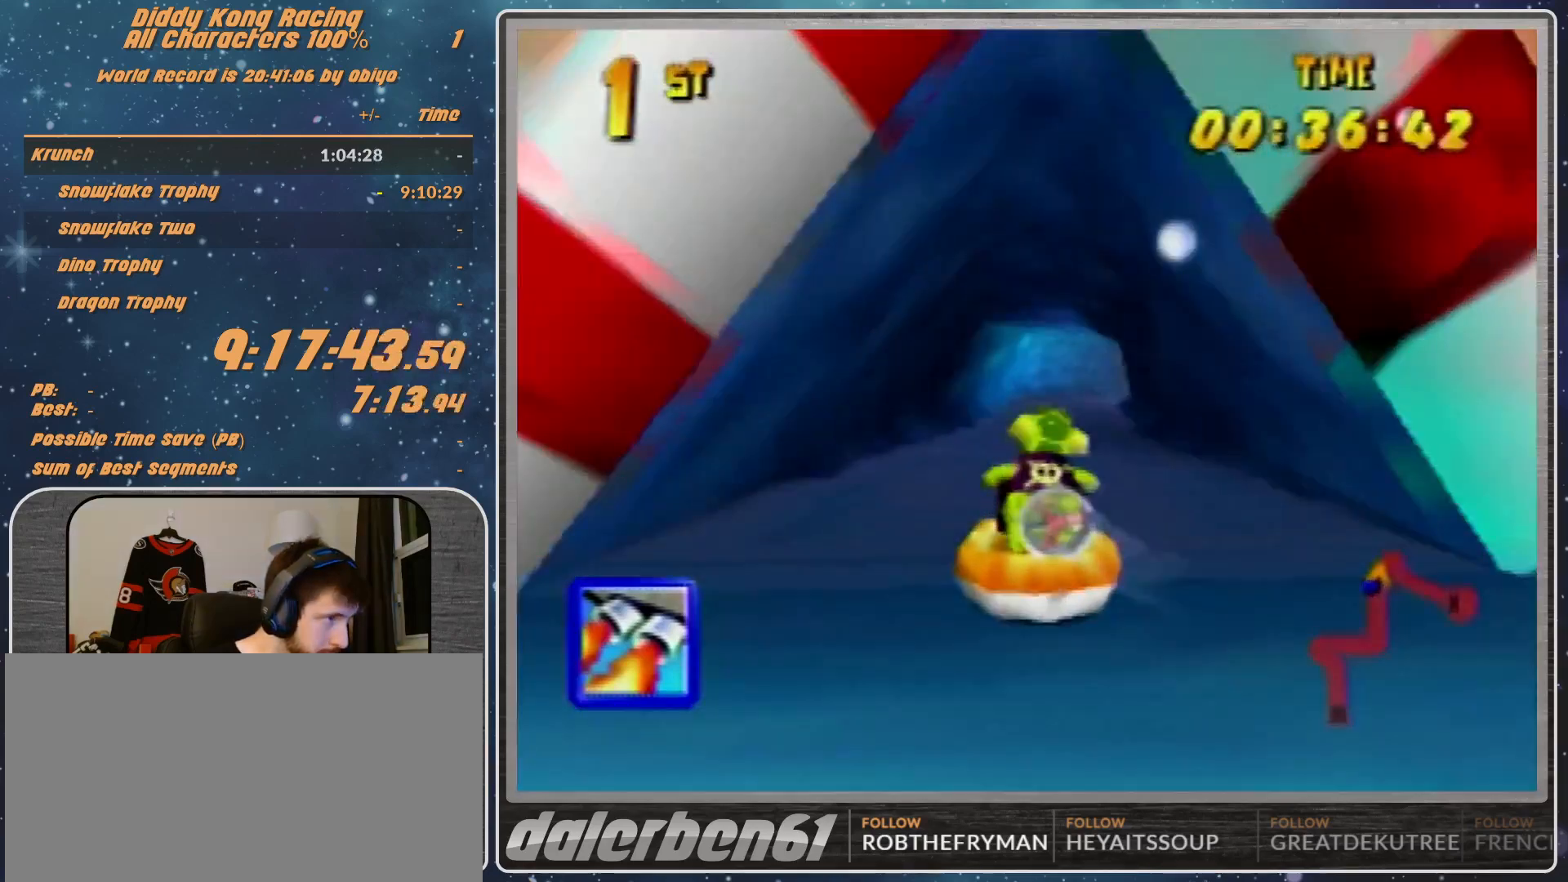
{"buttons": ["A", "R1"], "left_stick": "up-left", "events": [[167, "A", "up"], [167, "left_stick", "up-left"], [200, "A", "down"], [333, "A", "up"], [400, "A", "down"]]}
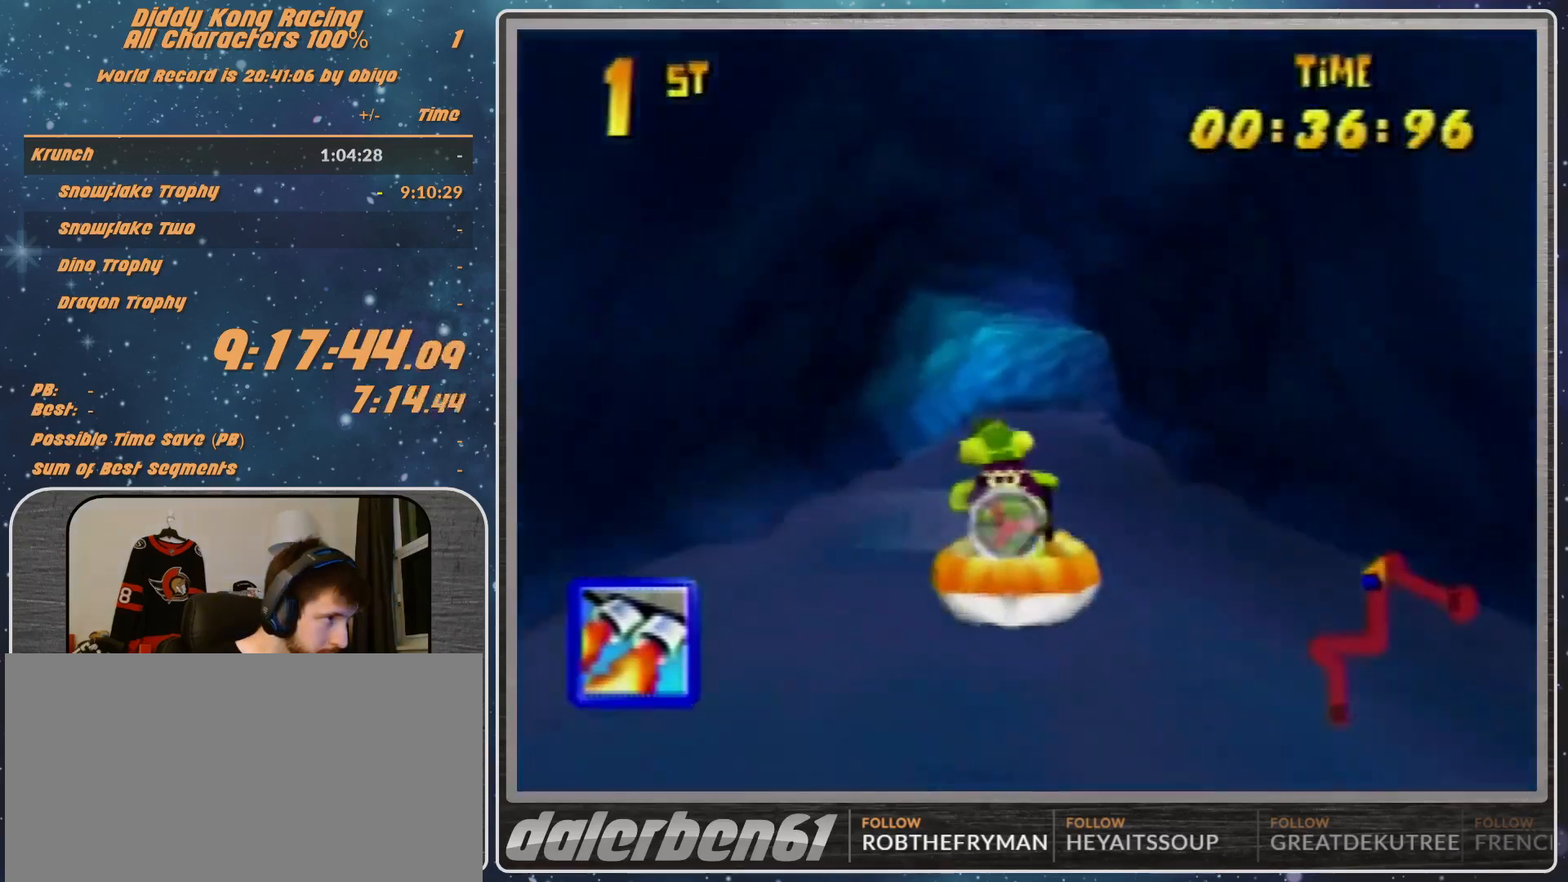
{"buttons": ["A", "R1"], "left_stick": "up-right", "events": [[67, "A", "up"], [67, "left_stick", "up-right"], [133, "A", "down"], [367, "A", "up"], [433, "A", "down"]]}
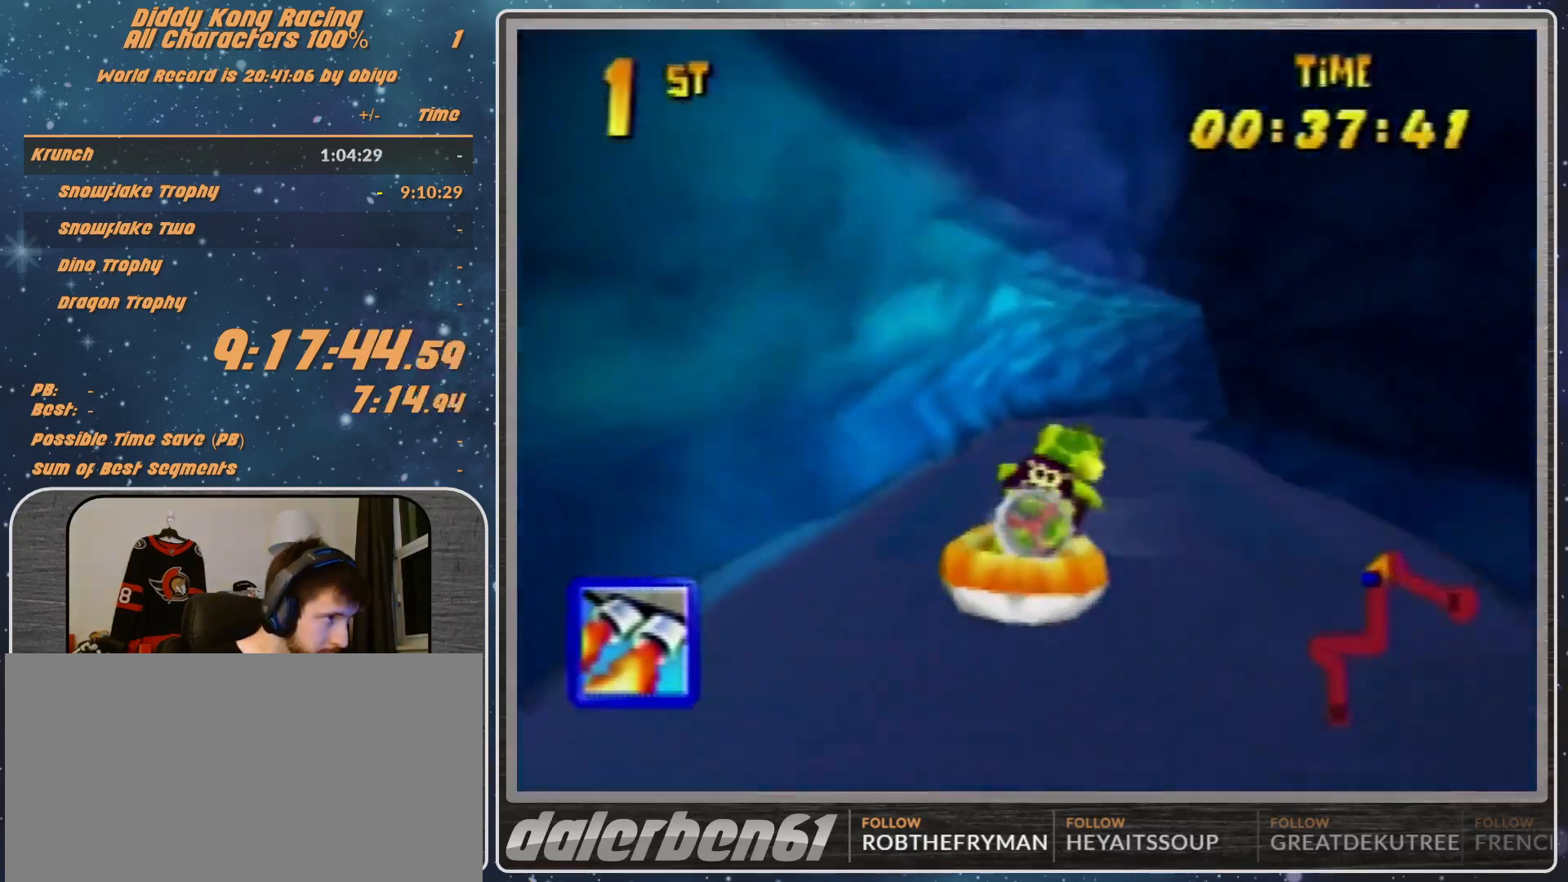
{"buttons": ["A", "R1"], "left_stick": "up-right", "events": [[67, "A", "up"], [100, "A", "down"], [233, "A", "up"], [267, "A", "down"]]}